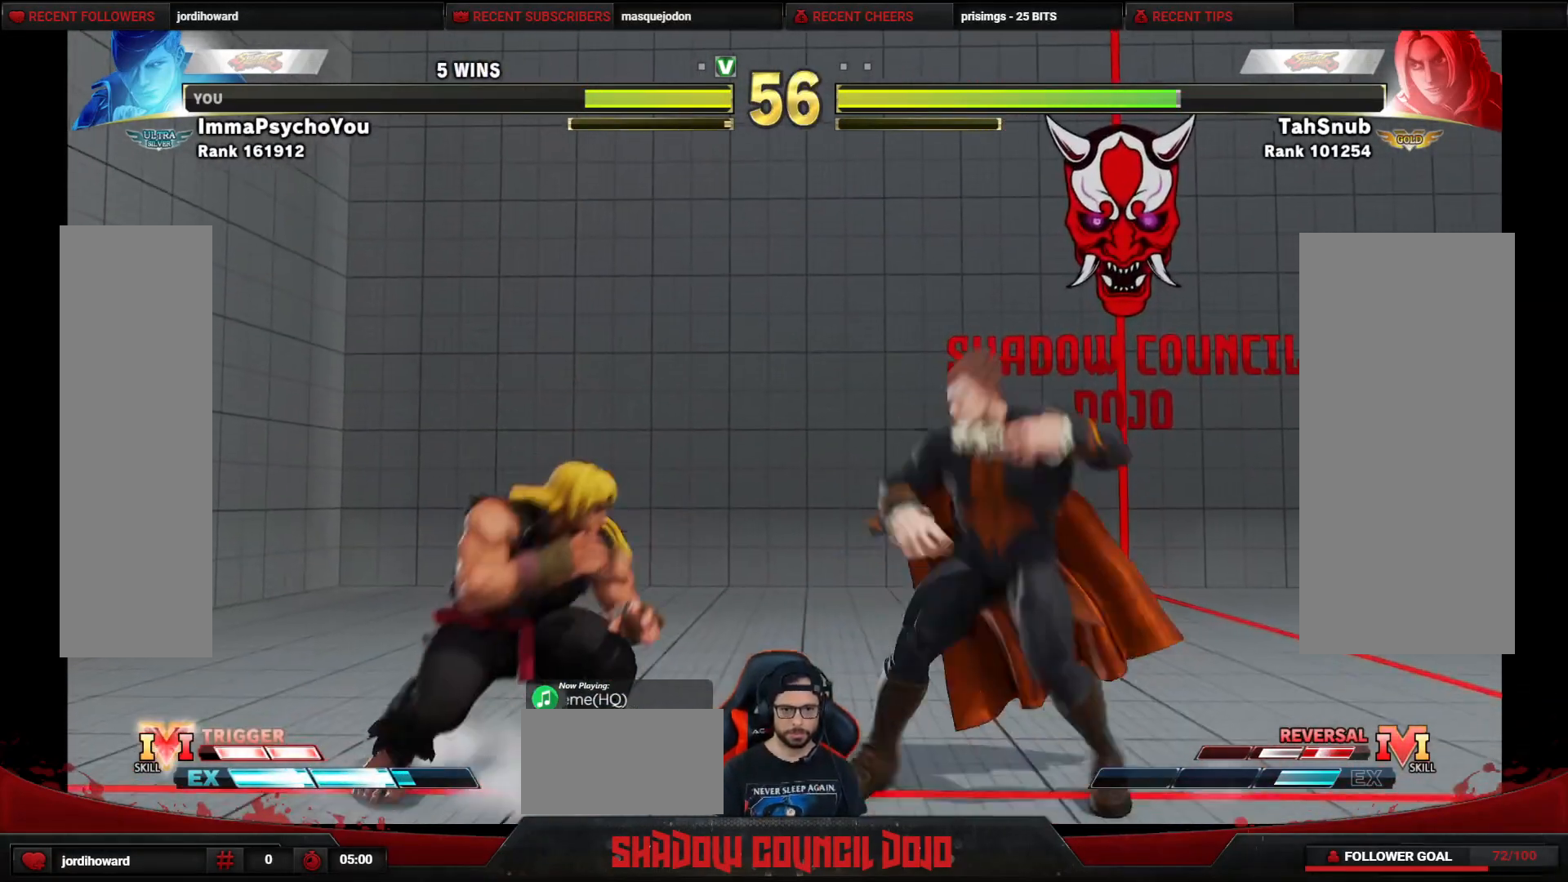
Gameplay with a controller (arcade stick); each line is a JSON object with the inputs held at the frame after it. "events" lists button and stick changes between this image and that frame as [ms after this image, input, new state], when the widget could be followed in between. Not read: L3 LK LP MP R3.
{"buttons": ["DPAD_DOWN"], "events": [[317, "DPAD_RIGHT", "up"], [350, "DPAD_DOWN", "up"], [350, "DPAD_LEFT", "down"], [483, "DPAD_DOWN", "down"], [500, "DPAD_LEFT", "up"]]}
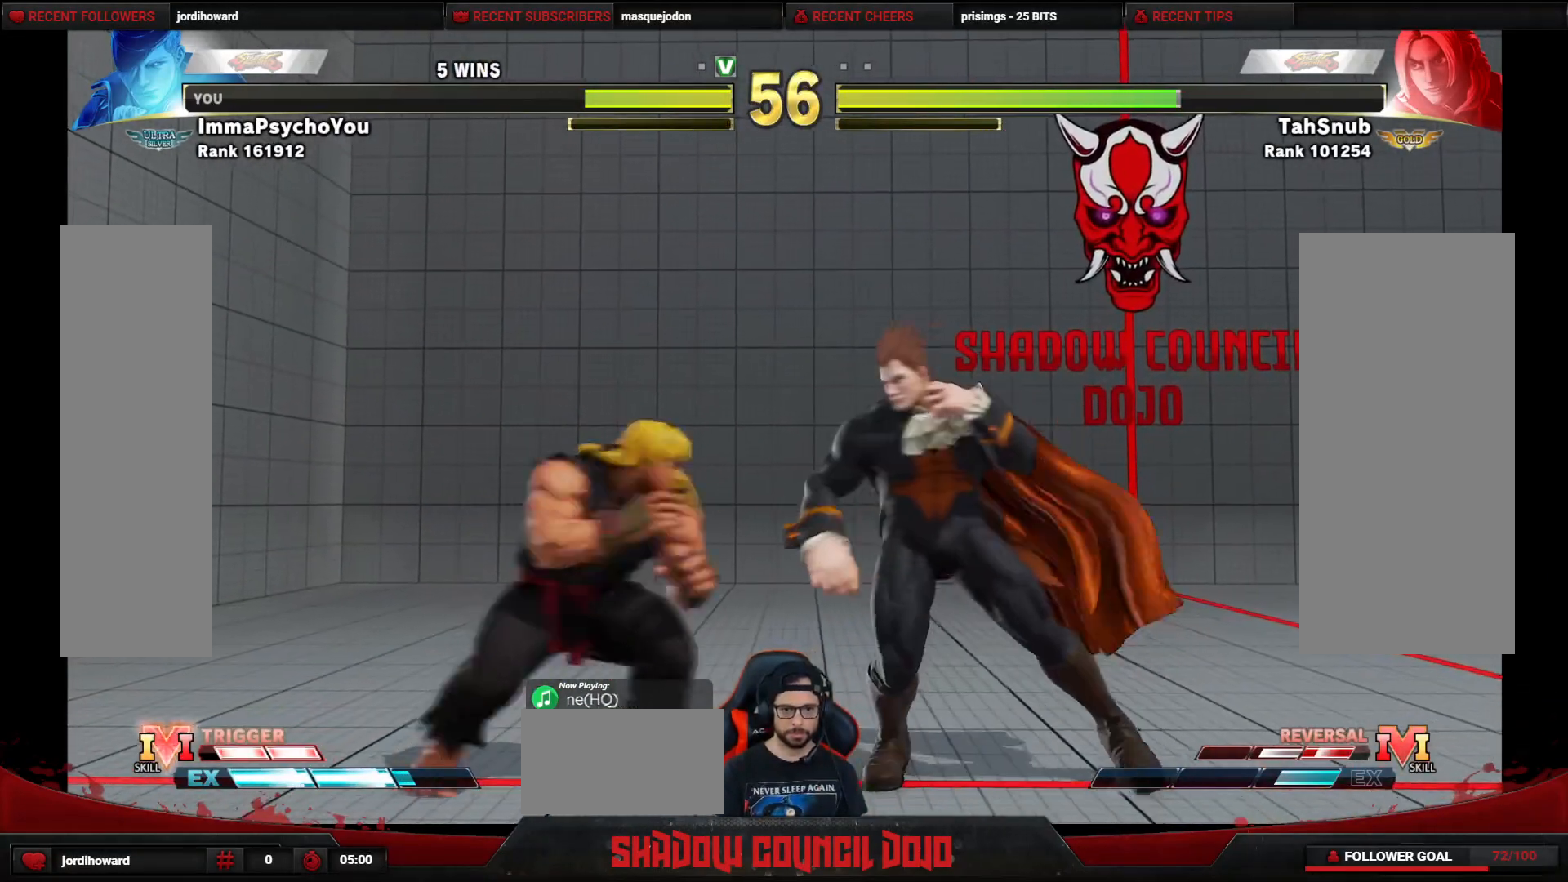
{"buttons": ["DPAD_LEFT"], "events": [[67, "CIRCLE", "down"], [67, "DPAD_RIGHT", "down"], [117, "CIRCLE", "up"], [350, "DPAD_RIGHT", "up"], [400, "DPAD_DOWN", "up"], [400, "DPAD_LEFT", "down"]]}
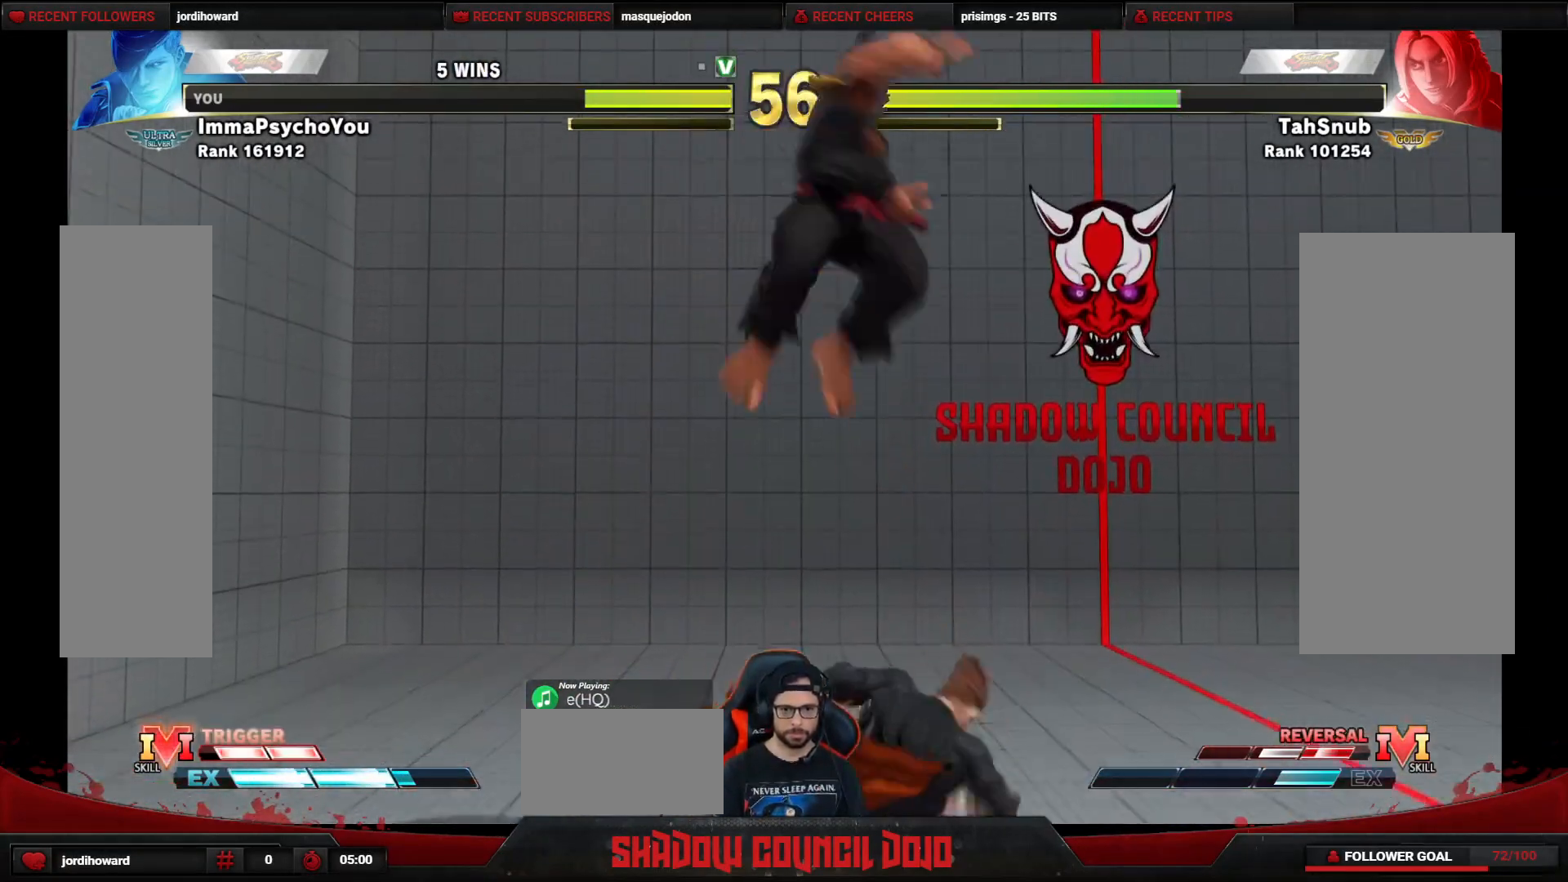
{"buttons": ["DPAD_RIGHT"], "events": [[183, "DPAD_LEFT", "up"], [183, "SQUARE", "down"], [300, "SQUARE", "up"], [417, "DPAD_RIGHT", "down"]]}
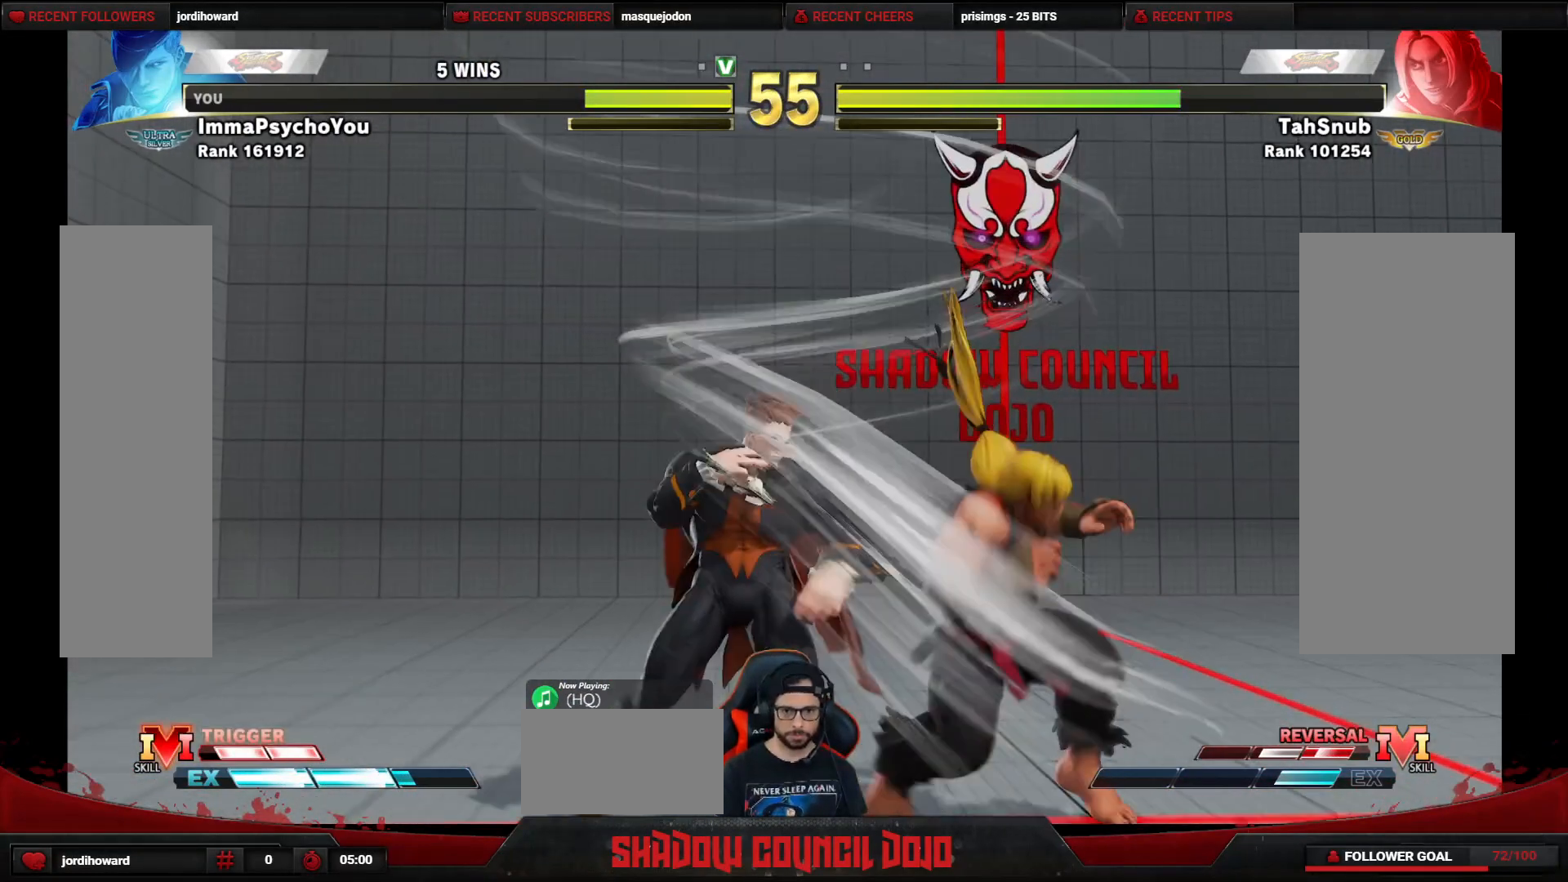
{"buttons": ["DPAD_RIGHT"], "events": [[150, "SQUARE", "down"], [217, "SQUARE", "up"]]}
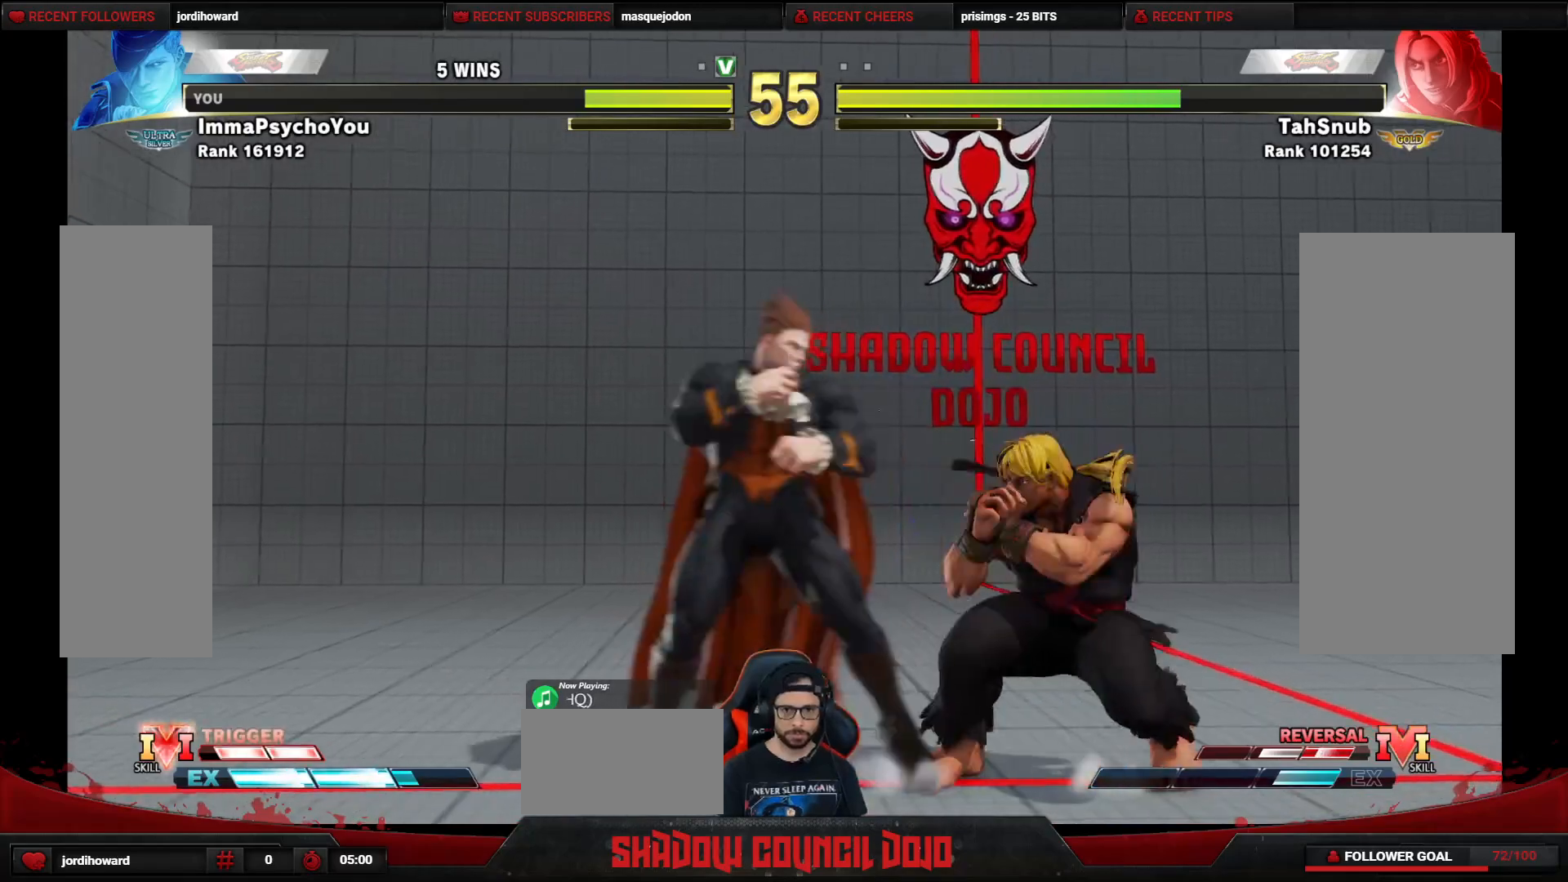
{"buttons": ["DPAD_RIGHT"], "events": [[83, "SQUARE", "down"], [117, "CROSS", "down"], [133, "CROSS", "up"], [183, "SQUARE", "up"]]}
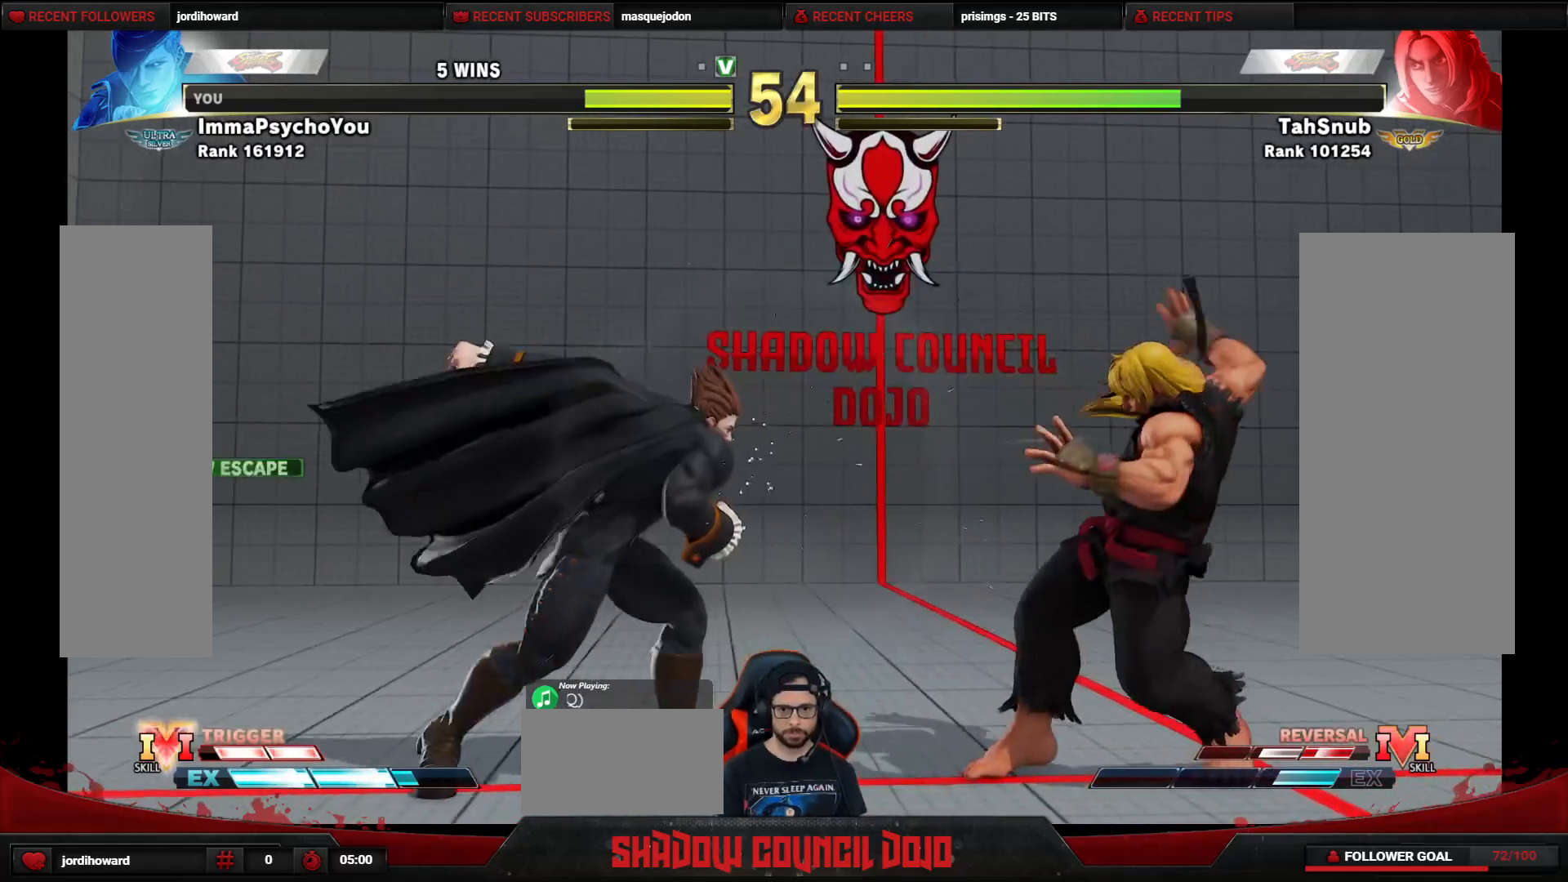
{"buttons": ["R2", "DPAD_RIGHT"], "events": [[317, "R2", "down"], [383, "R2", "up"], [450, "R2", "down"]]}
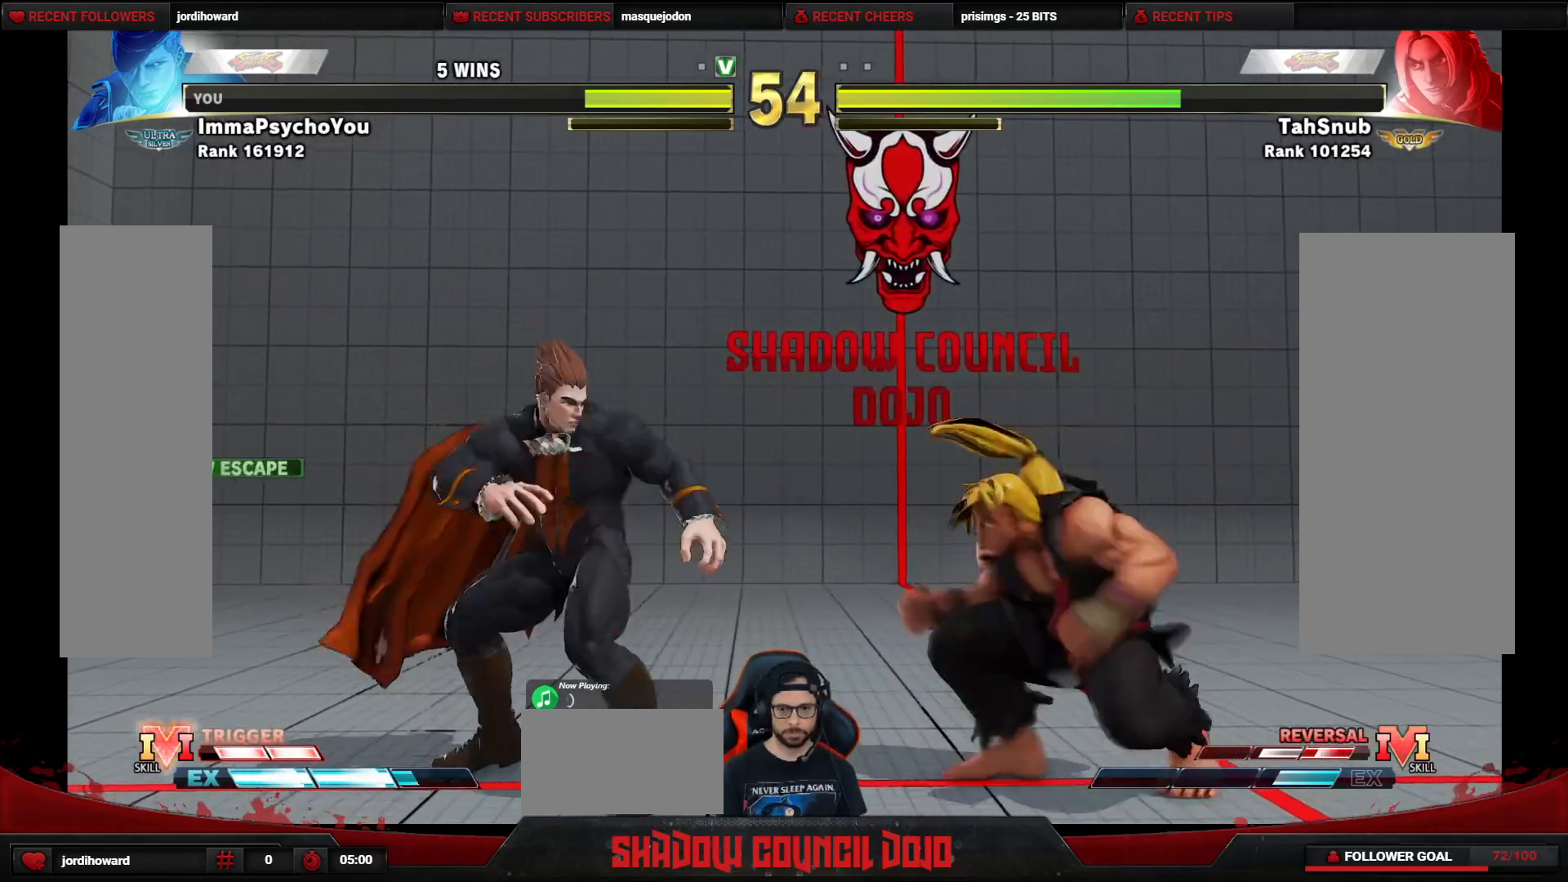
{"buttons": [], "events": [[50, "R2", "up"], [67, "R2", "down"], [300, "R2", "up"], [350, "DPAD_RIGHT", "up"]]}
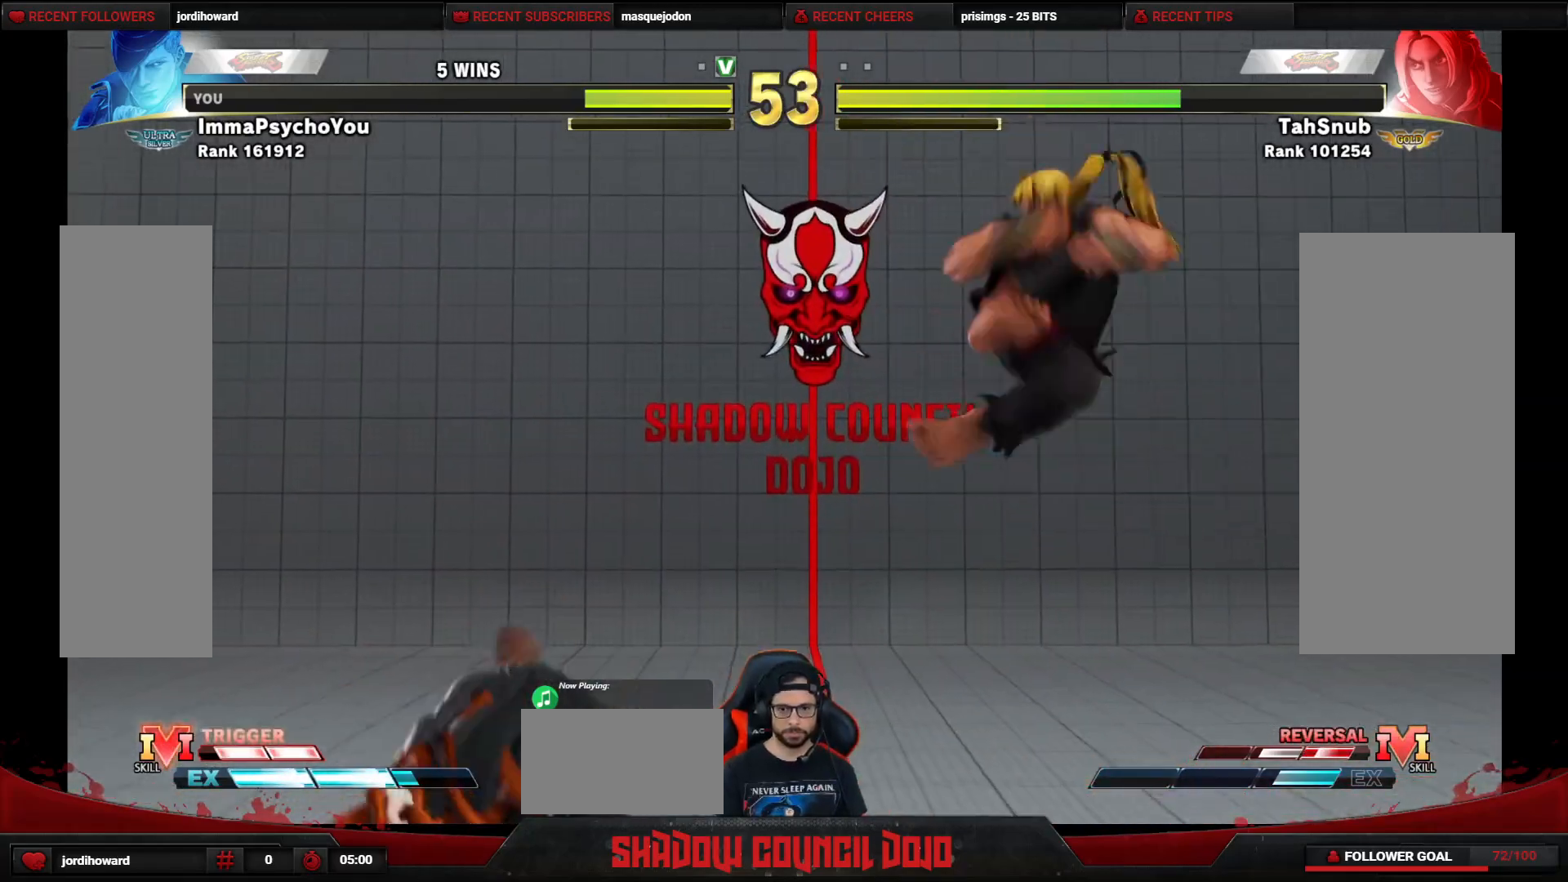
{"buttons": ["DPAD_DOWN", "DPAD_RIGHT"], "events": [[167, "DPAD_DOWN", "down"], [167, "DPAD_LEFT", "down"], [500, "DPAD_LEFT", "up"], [500, "DPAD_RIGHT", "down"]]}
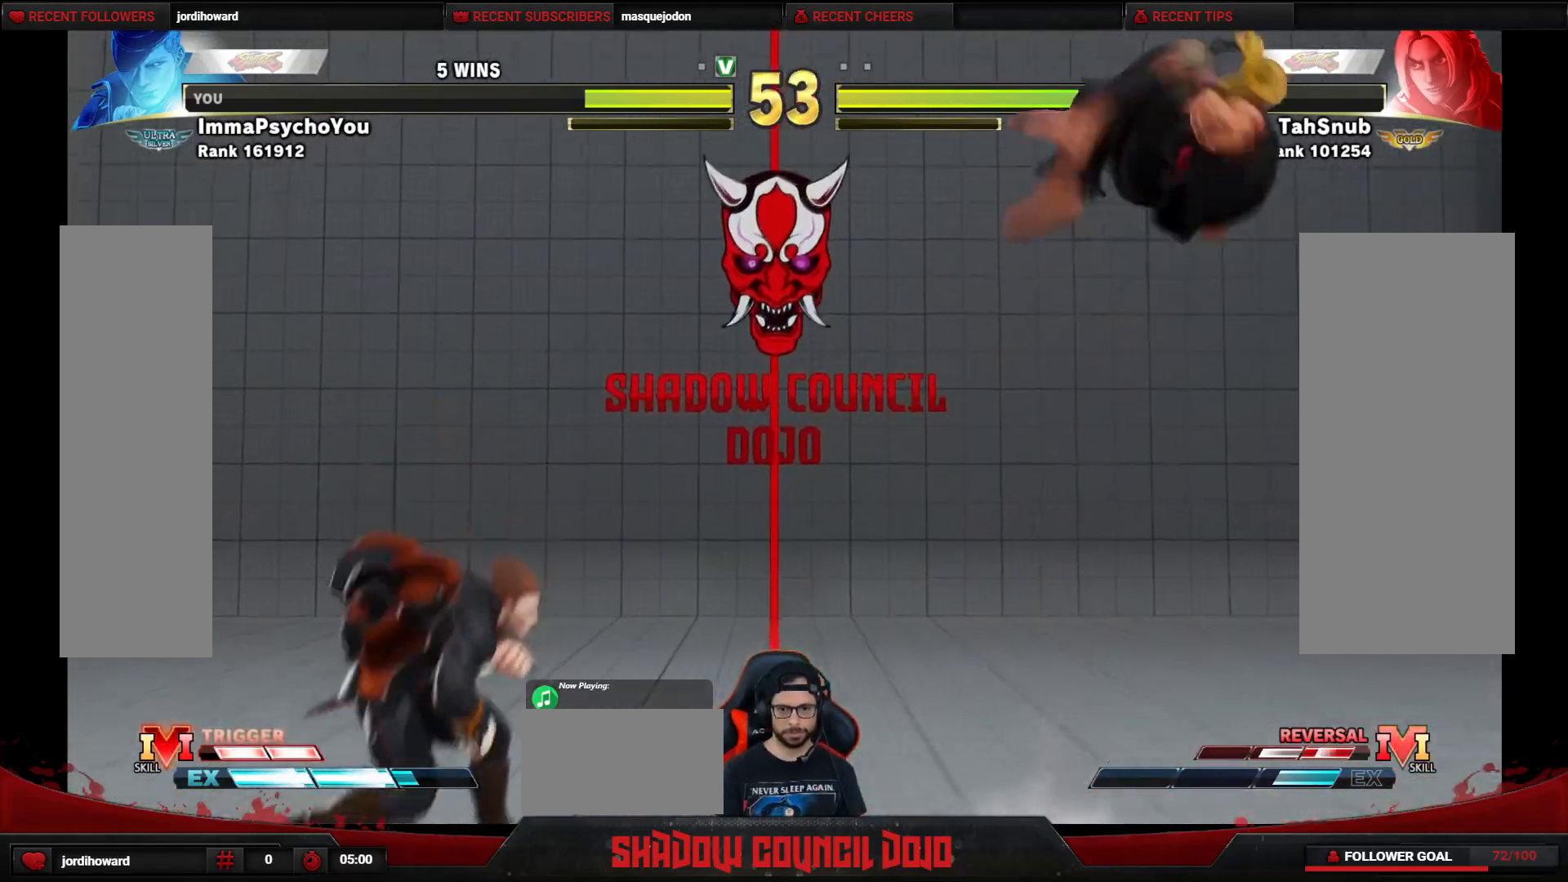
{"buttons": ["DPAD_RIGHT"], "events": [[17, "DPAD_DOWN", "up"]]}
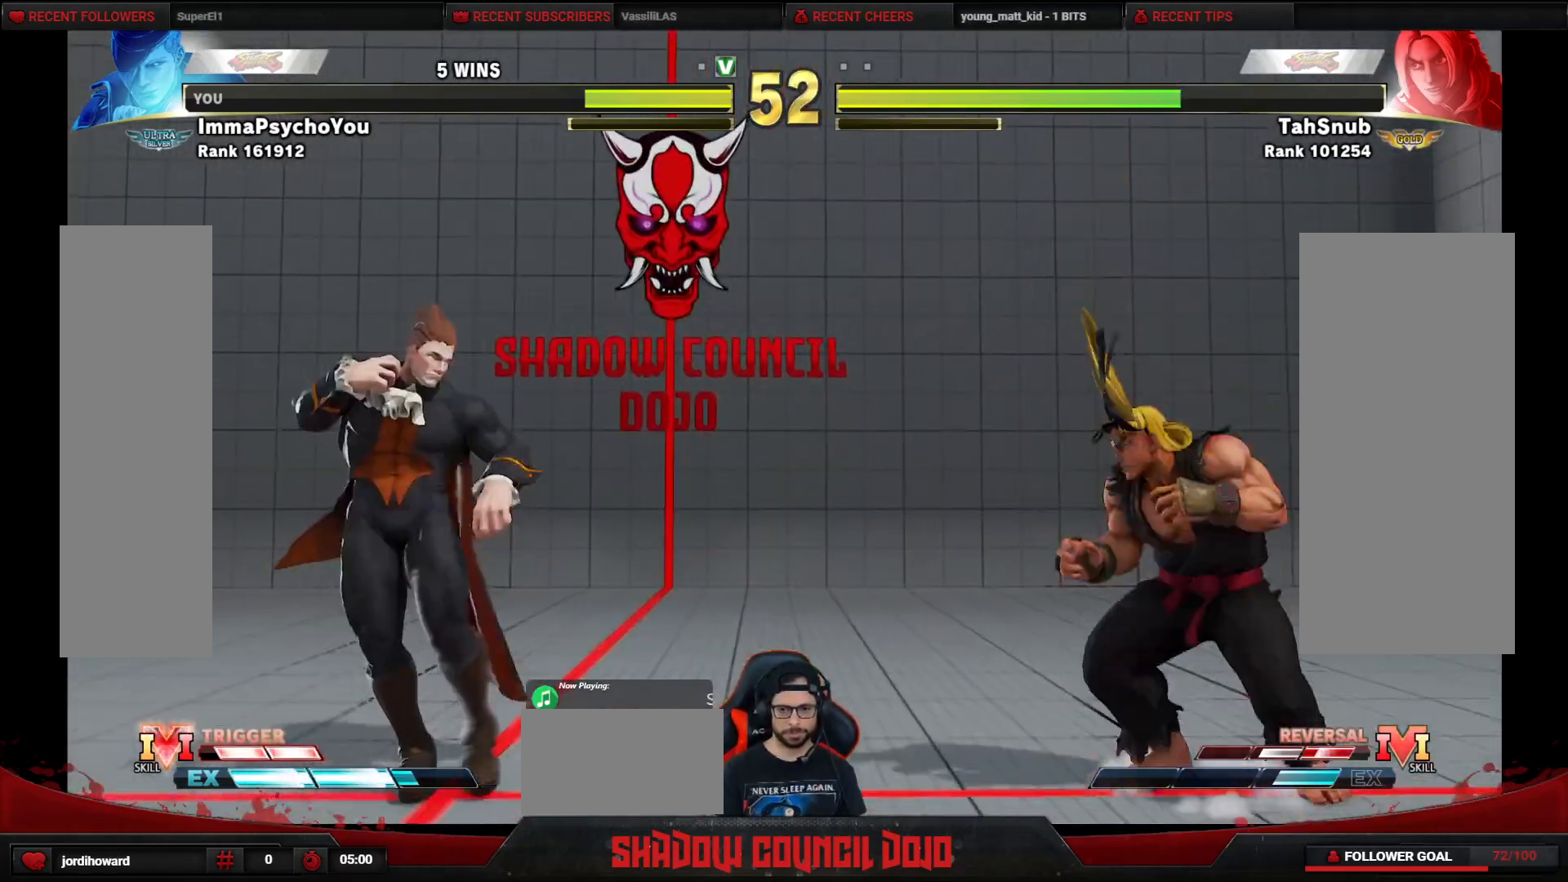
{"buttons": ["R1", "DPAD_DOWN", "DPAD_LEFT"], "events": [[150, "DPAD_DOWN", "down"], [150, "DPAD_RIGHT", "up"], [217, "DPAD_LEFT", "down"], [400, "TRIANGLE", "down"], [417, "R1", "down"], [467, "TRIANGLE", "up"]]}
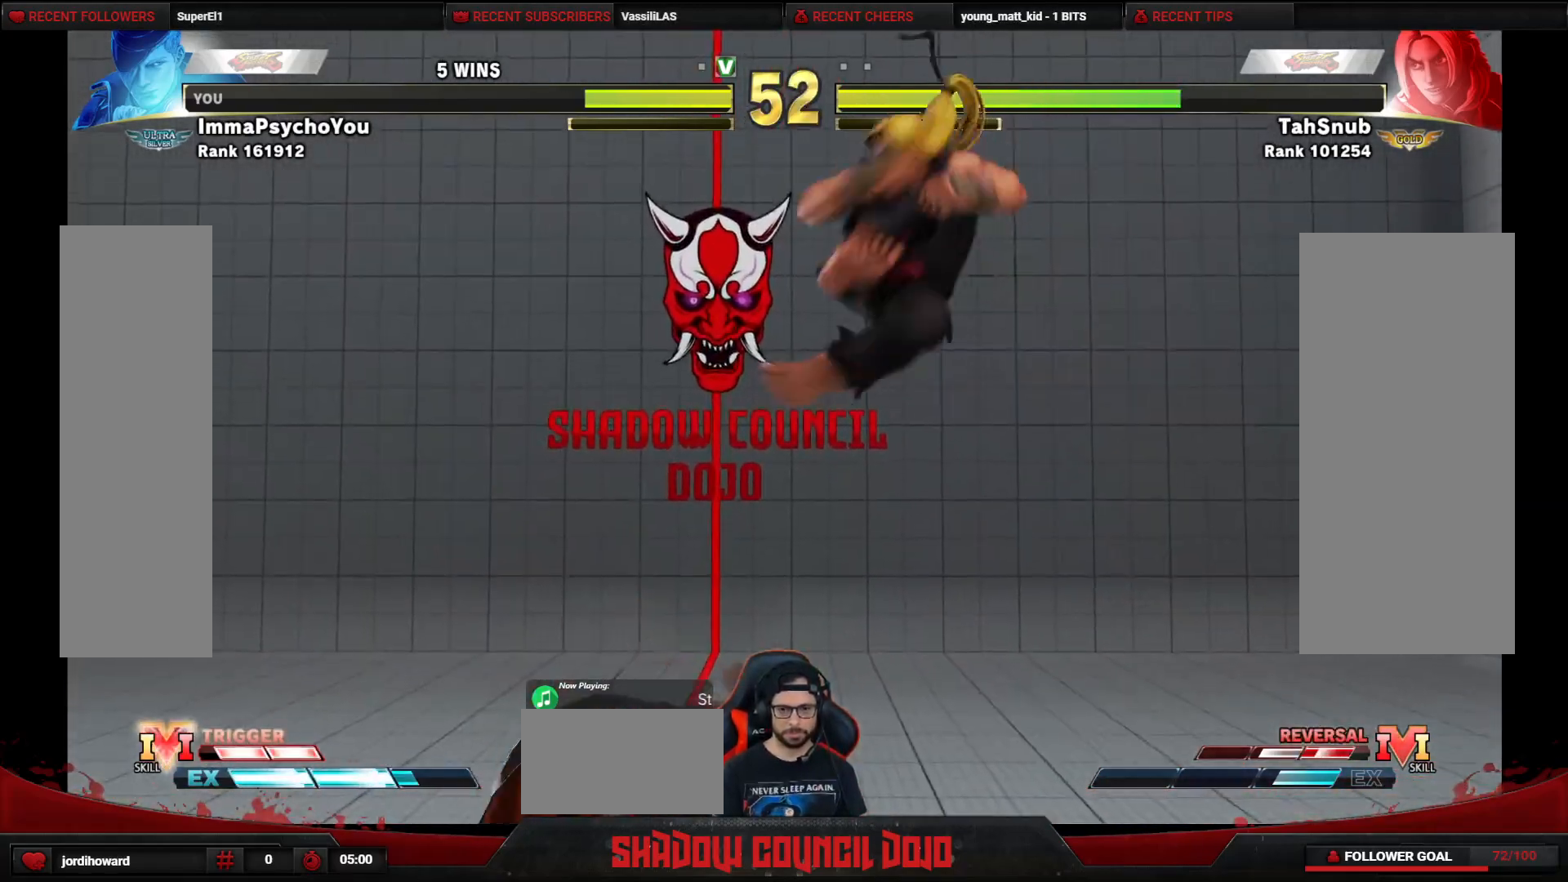
{"buttons": ["SQUARE", "DPAD_DOWN", "DPAD_LEFT"], "events": [[350, "R1", "up"], [400, "SQUARE", "down"], [467, "SQUARE", "up"], [500, "SQUARE", "down"]]}
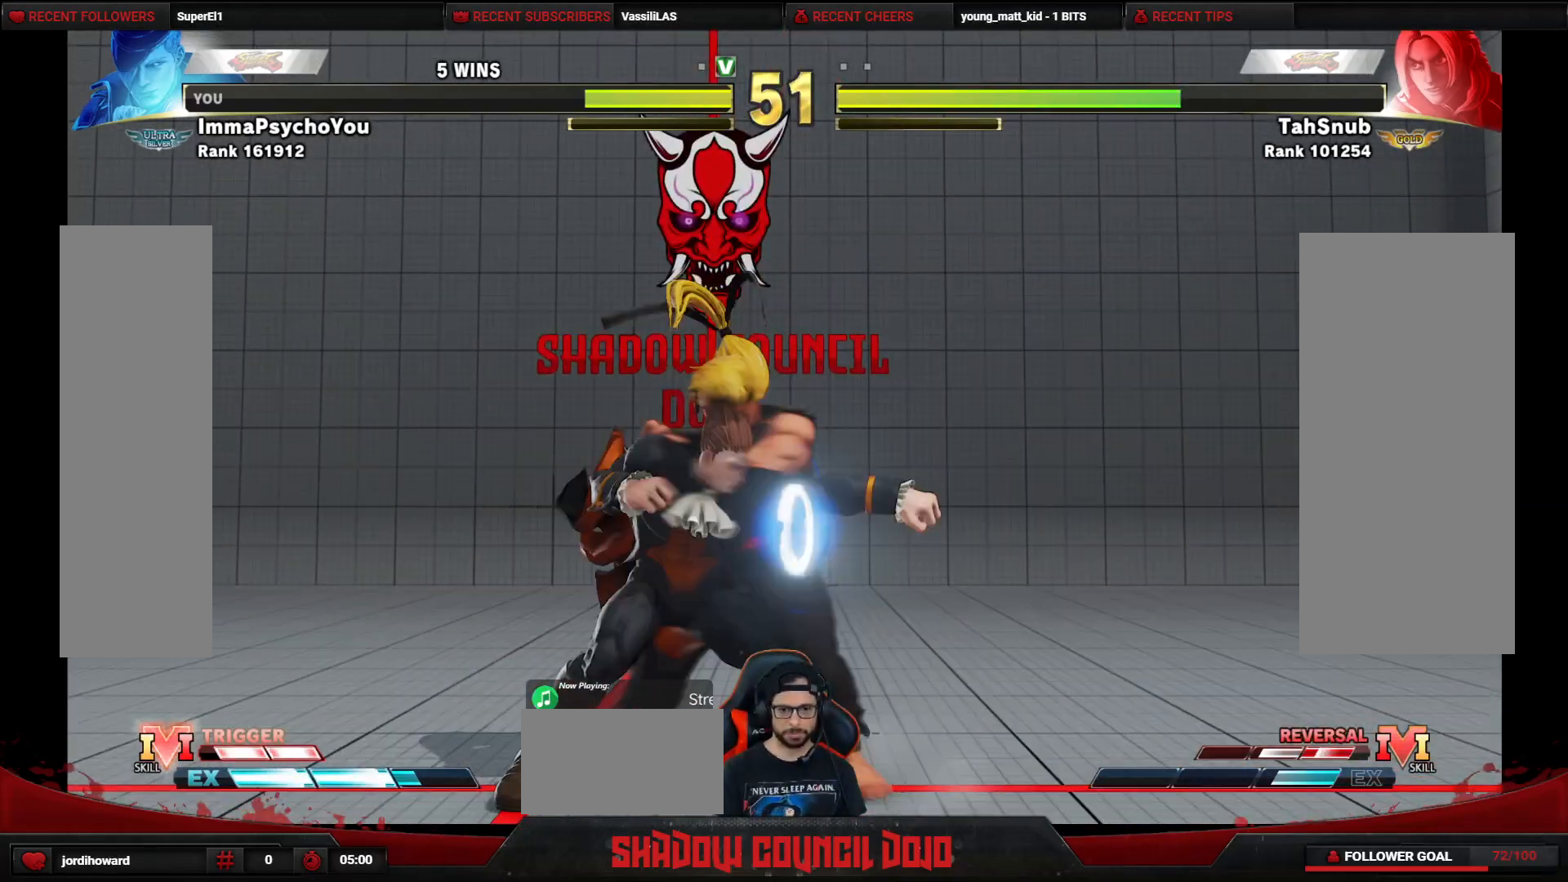
{"buttons": ["SQUARE", "DPAD_DOWN", "DPAD_LEFT"], "events": [[83, "SQUARE", "up"], [133, "SQUARE", "down"], [217, "SQUARE", "up"], [267, "SQUARE", "down"], [333, "SQUARE", "up"], [367, "SQUARE", "down"], [417, "SQUARE", "up"], [467, "SQUARE", "down"]]}
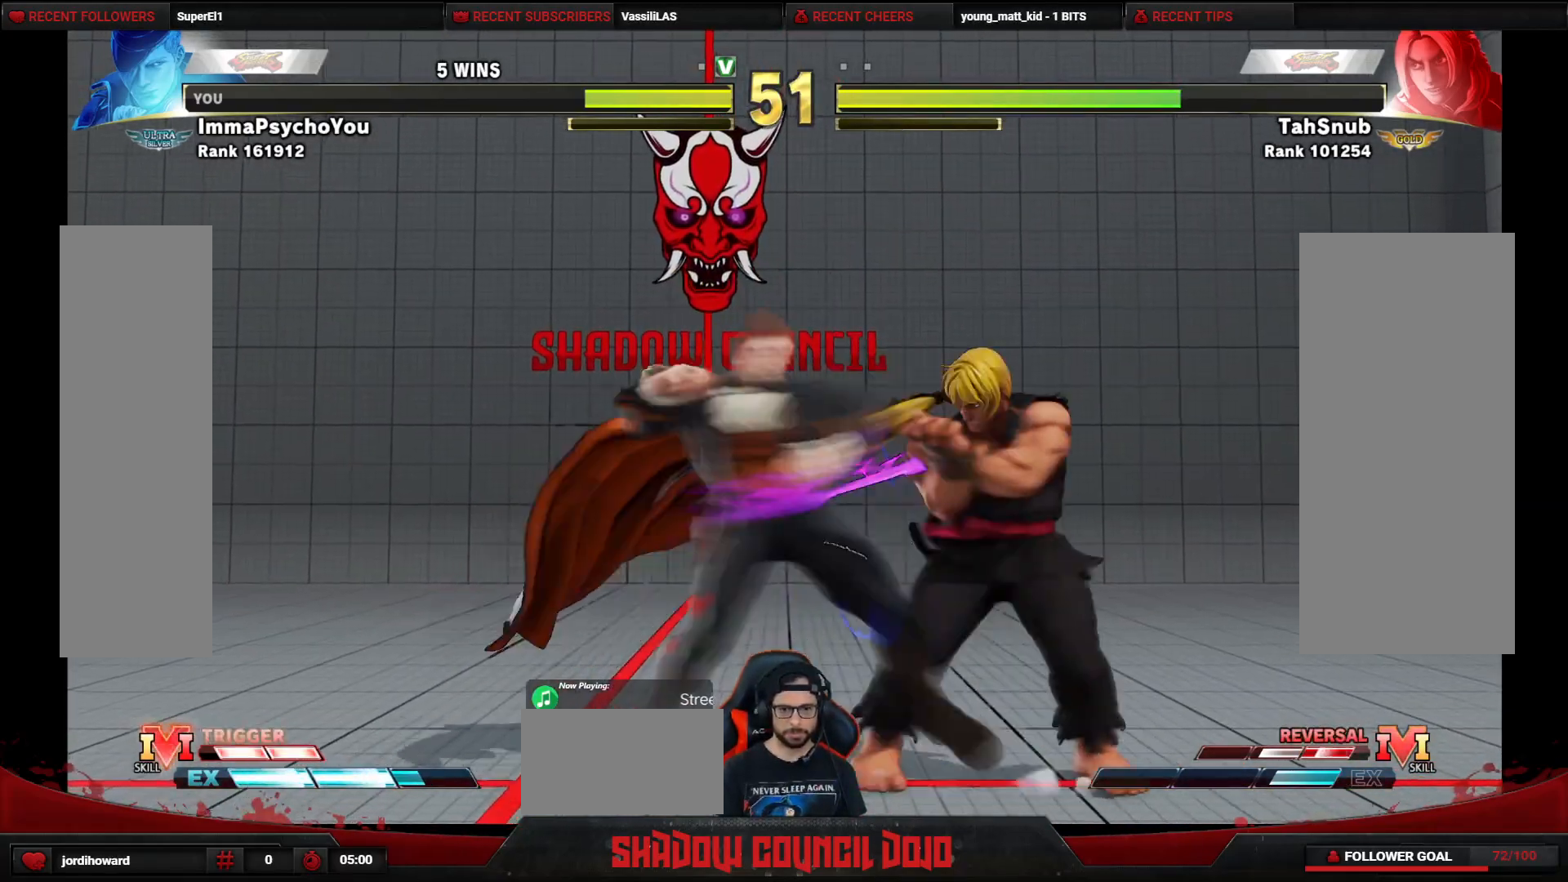
{"buttons": ["DPAD_DOWN", "DPAD_LEFT"], "events": [[50, "SQUARE", "up"], [83, "SQUARE", "down"], [350, "SQUARE", "up"]]}
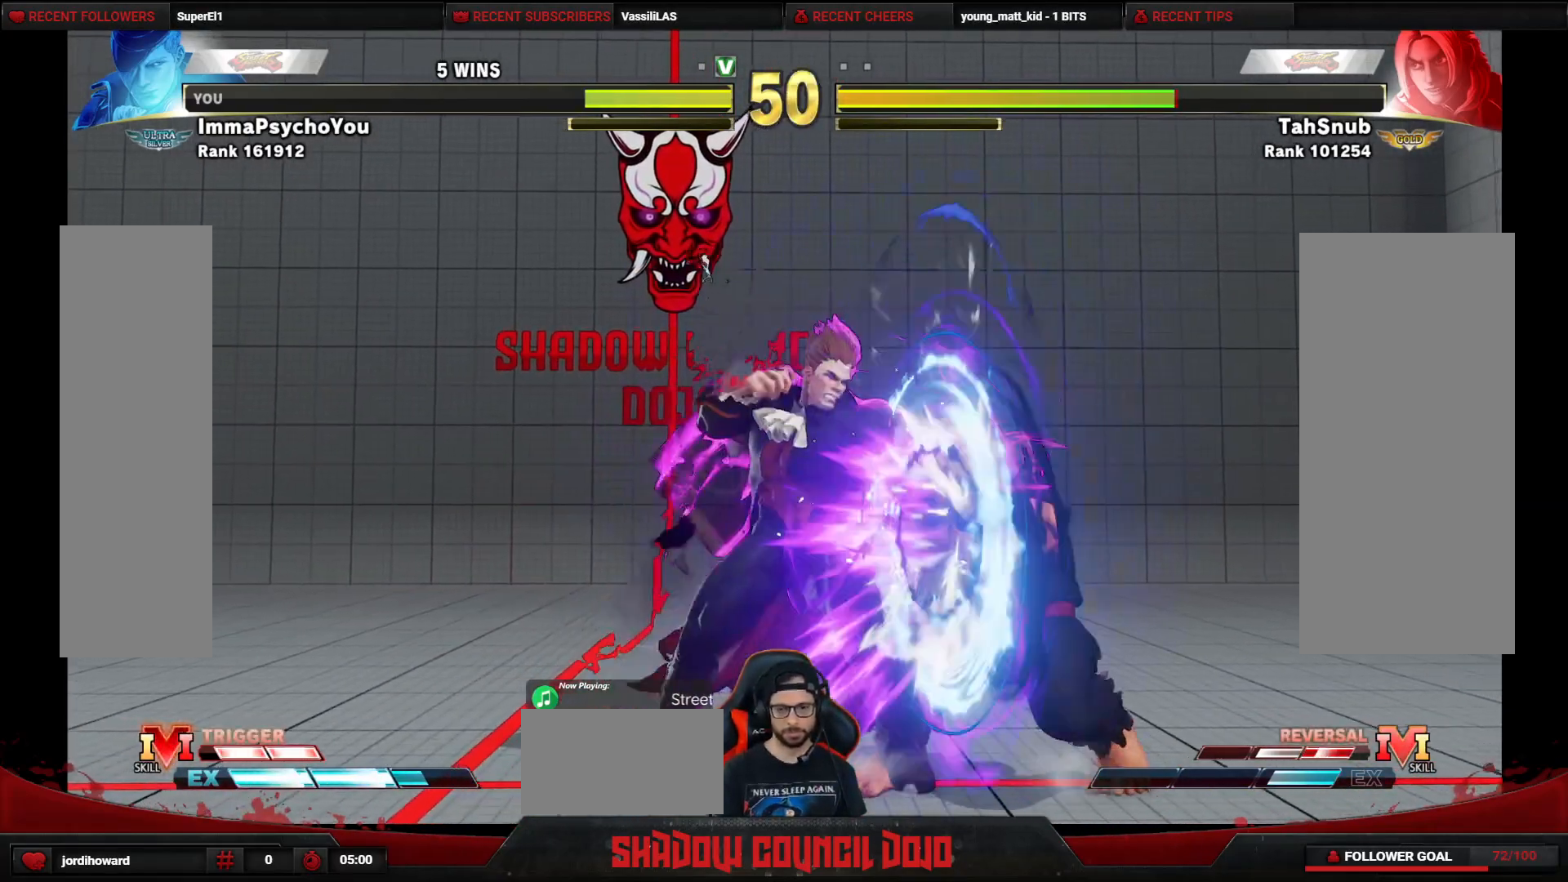
{"buttons": ["DPAD_DOWN", "DPAD_LEFT"], "events": []}
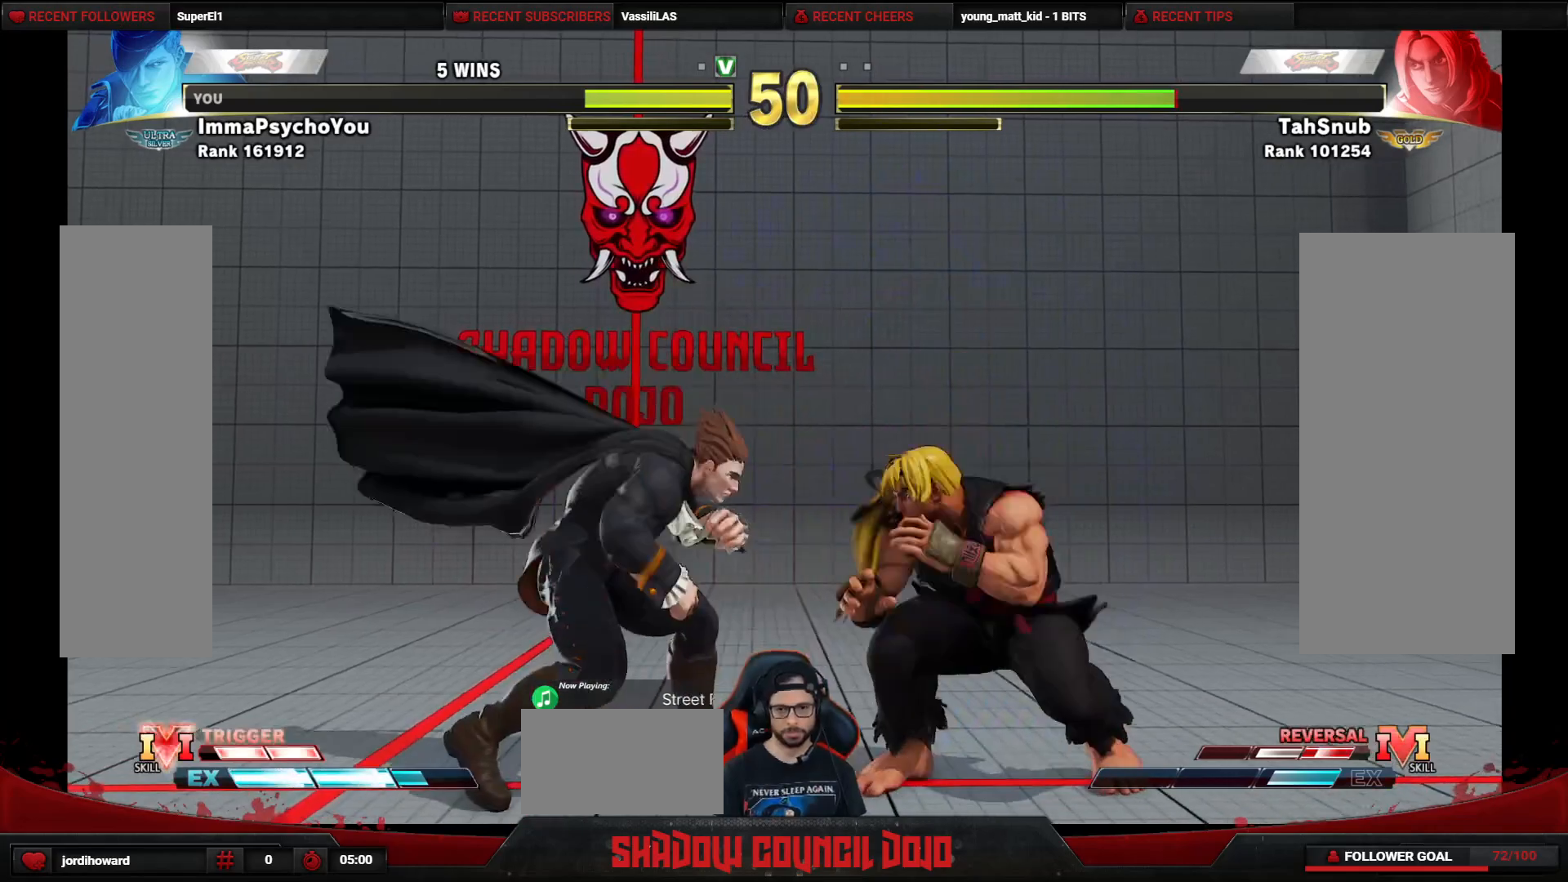
{"buttons": ["DPAD_UP", "DPAD_RIGHT"], "events": [[33, "SQUARE", "down"], [100, "SQUARE", "up"], [350, "DPAD_LEFT", "up"], [367, "DPAD_RIGHT", "down"], [383, "DPAD_DOWN", "up"], [383, "DPAD_UP", "down"]]}
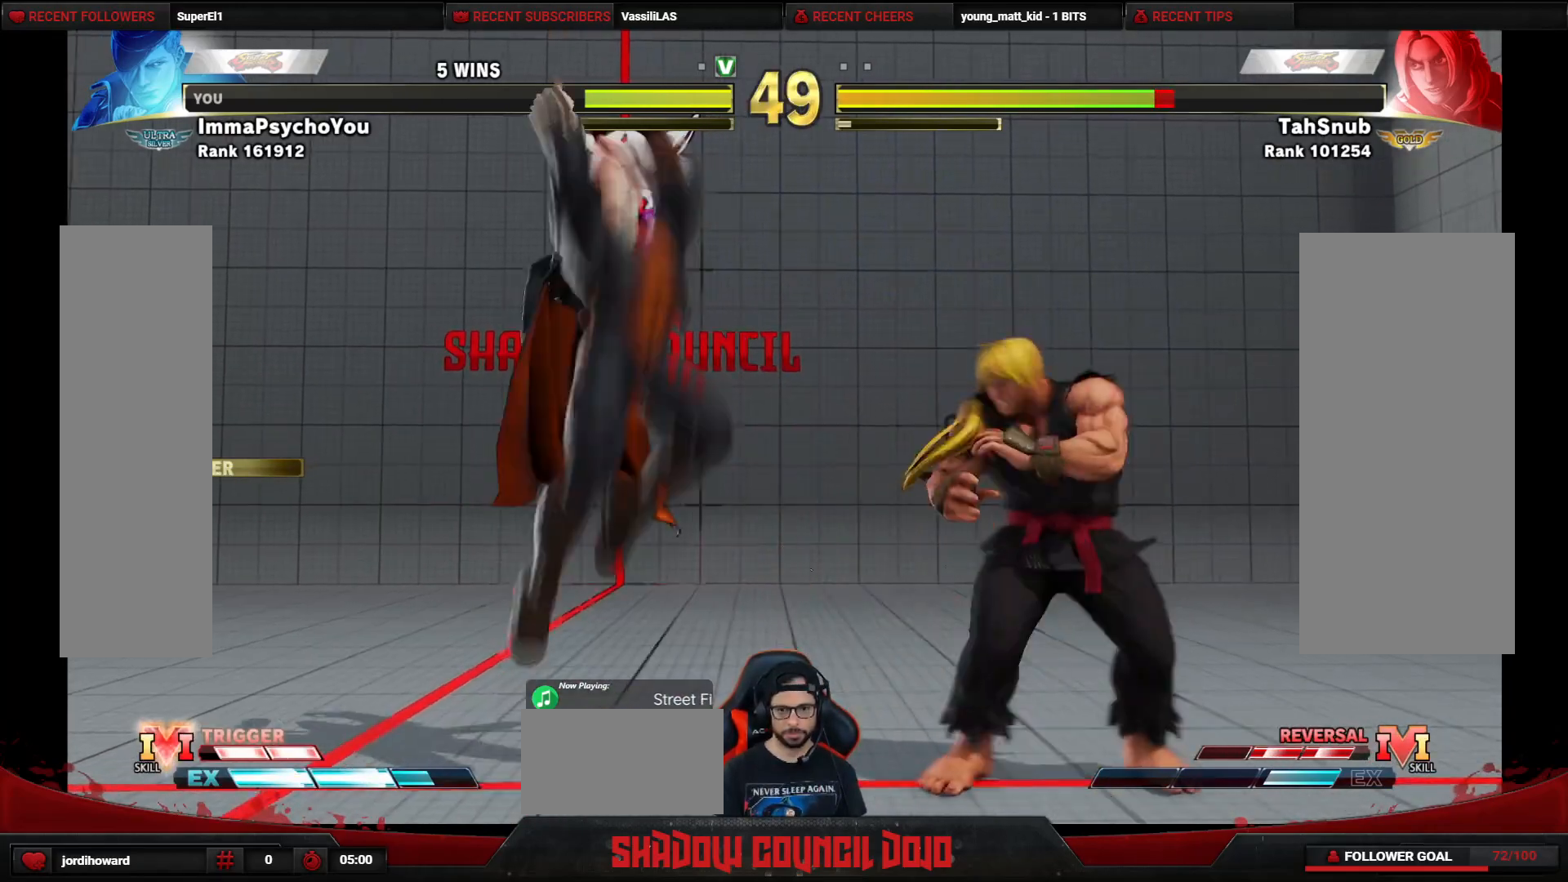
{"buttons": ["DPAD_LEFT"], "events": [[150, "DPAD_UP", "up"], [167, "DPAD_LEFT", "down"], [167, "DPAD_RIGHT", "up"], [417, "CIRCLE", "down"], [483, "CIRCLE", "up"]]}
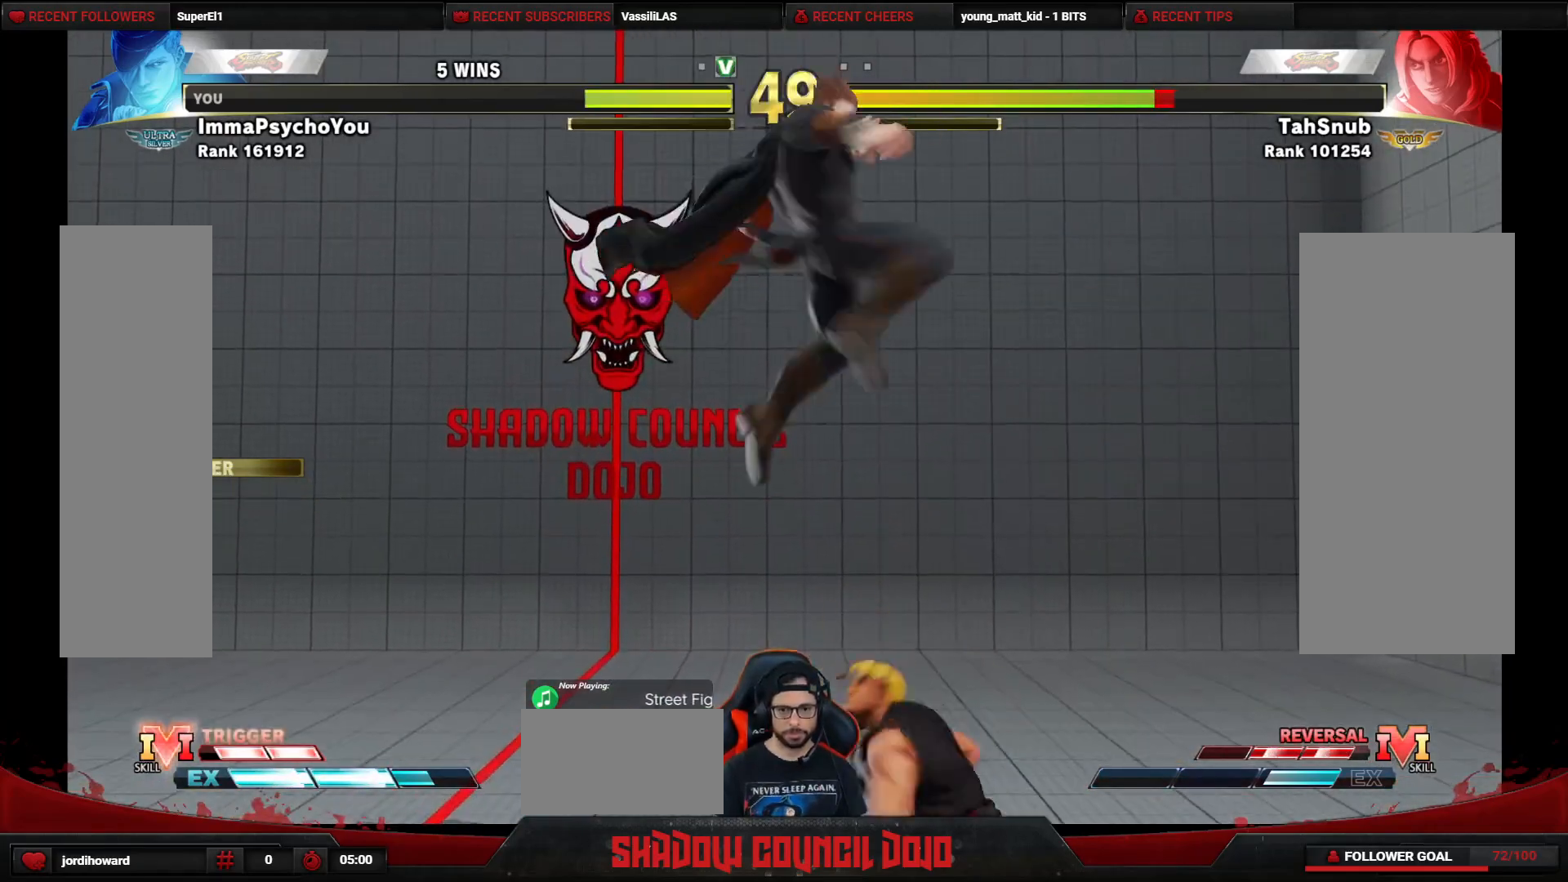
{"buttons": ["DPAD_LEFT"], "events": []}
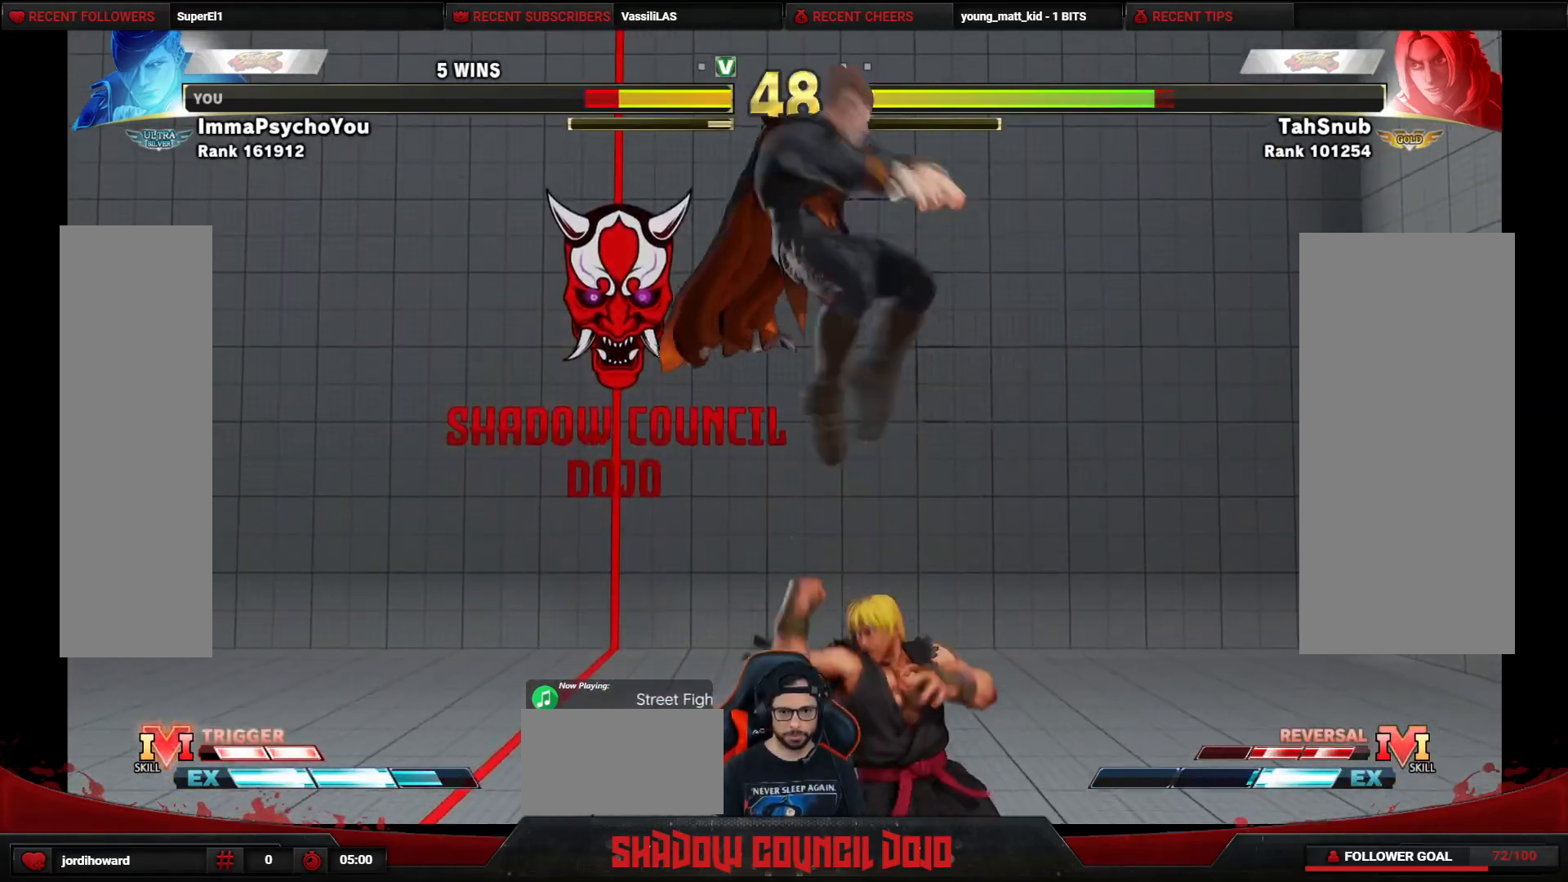
{"buttons": ["DPAD_DOWN", "DPAD_LEFT"], "events": [[217, "DPAD_DOWN", "down"]]}
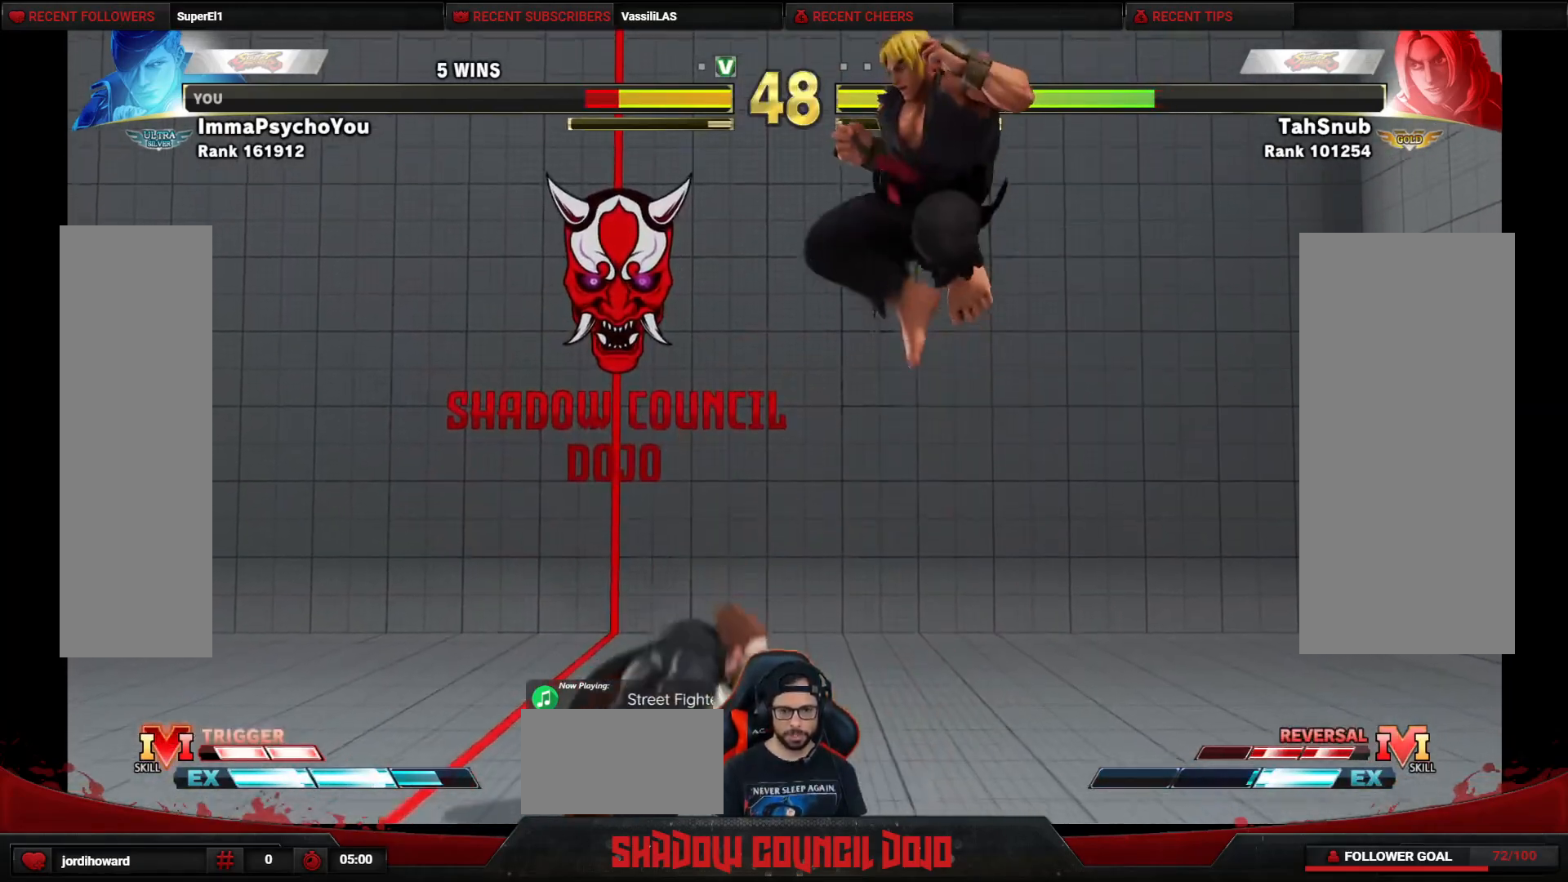
{"buttons": ["R2", "DPAD_DOWN", "DPAD_LEFT"], "events": [[117, "DPAD_DOWN", "up"], [433, "DPAD_DOWN", "down"], [450, "R2", "down"]]}
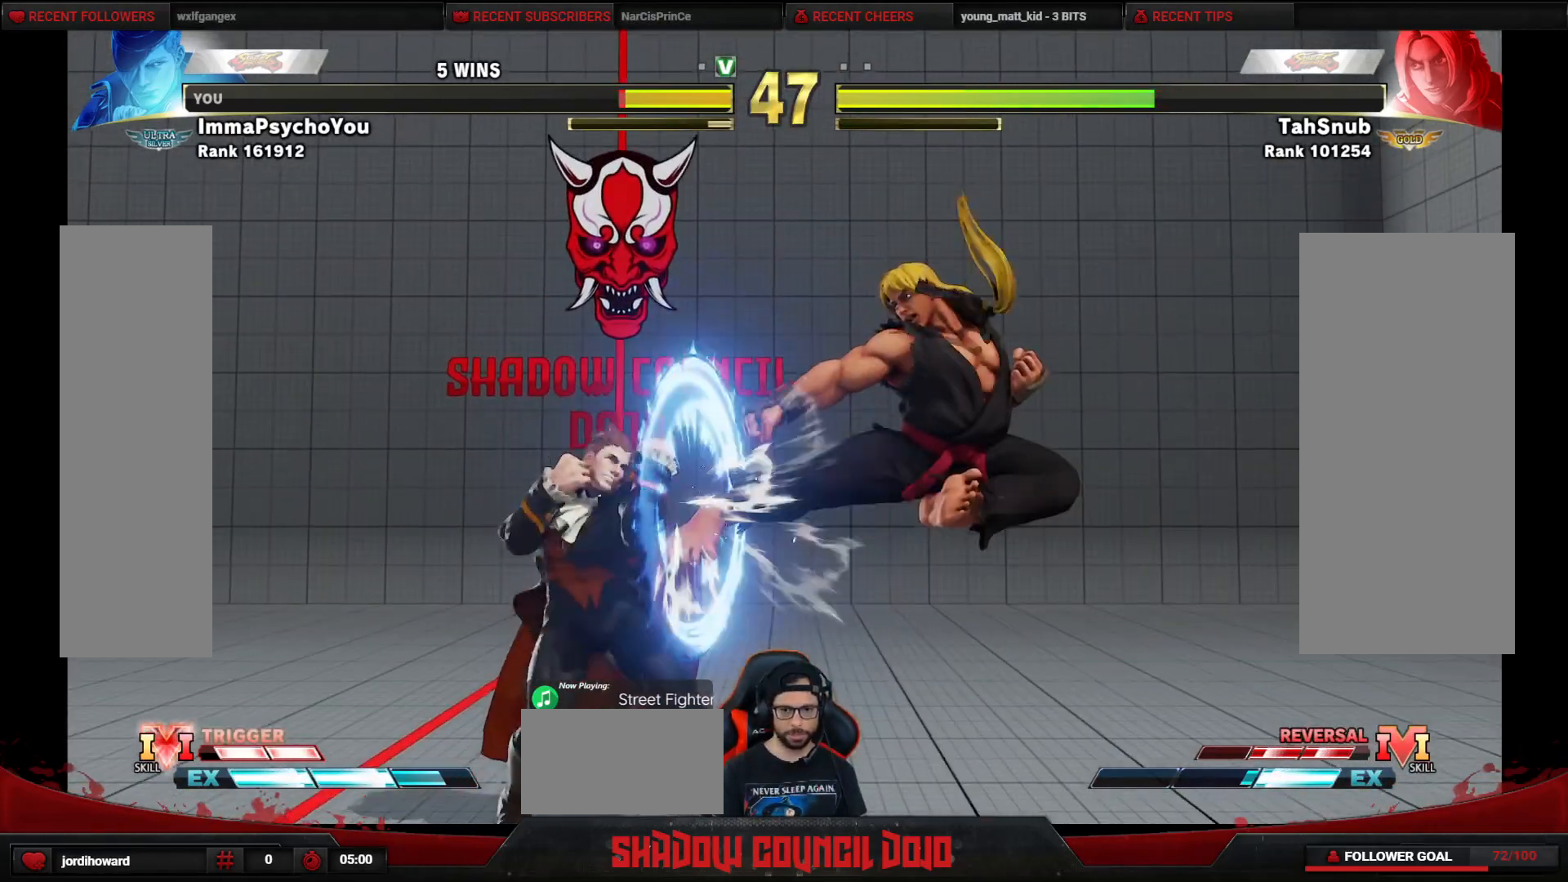
{"buttons": ["DPAD_DOWN", "DPAD_LEFT"], "events": [[33, "R2", "up"], [100, "R2", "down"], [167, "R2", "up"]]}
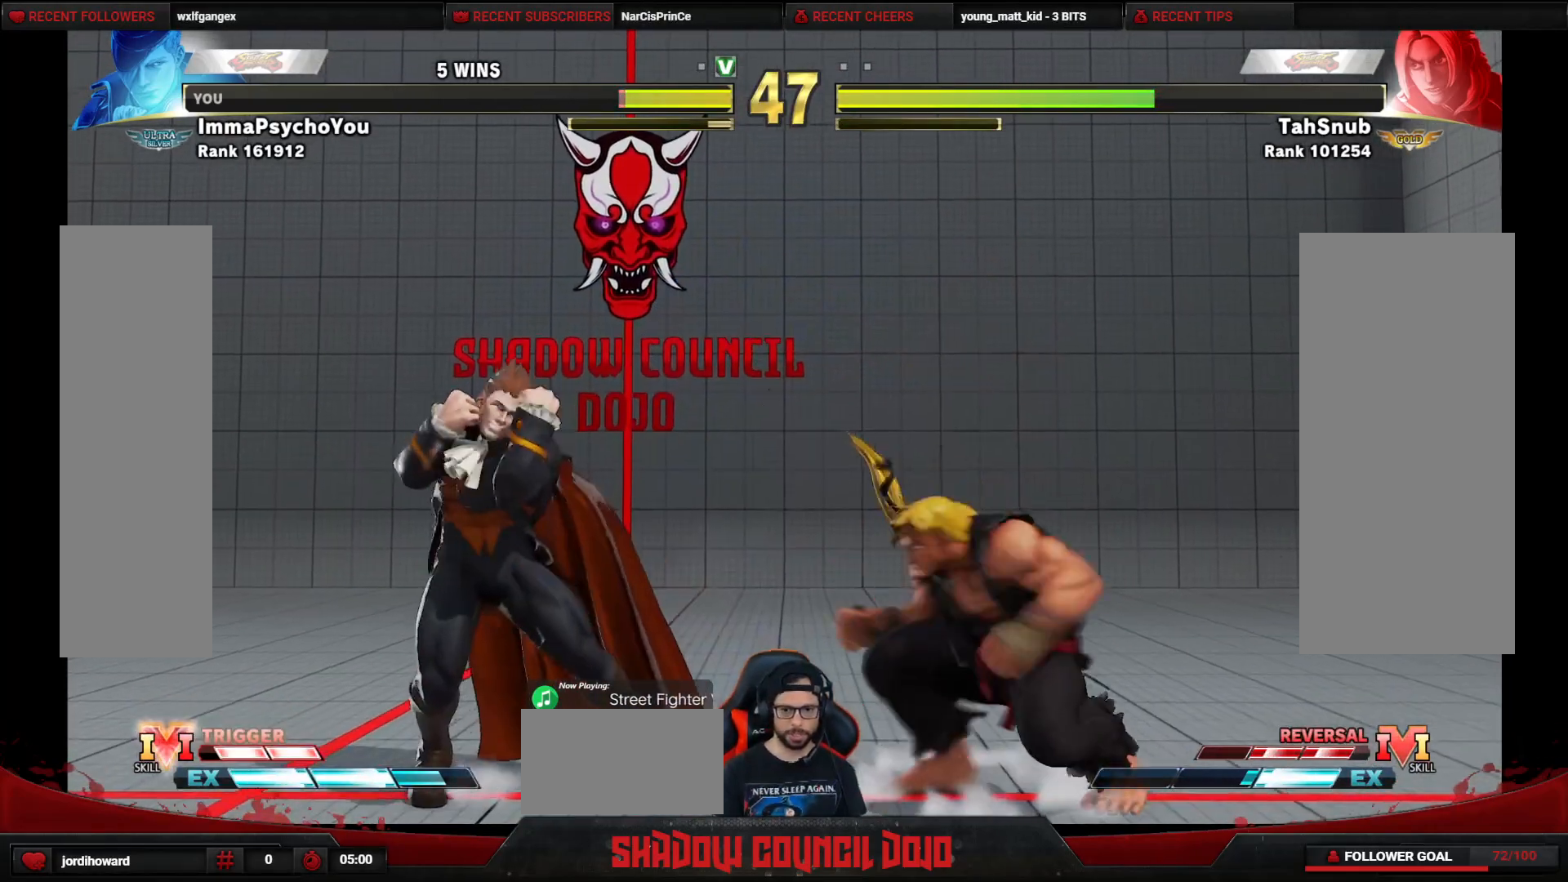
{"buttons": ["DPAD_RIGHT"], "events": [[300, "DPAD_LEFT", "up"], [317, "DPAD_DOWN", "up"], [317, "DPAD_RIGHT", "down"]]}
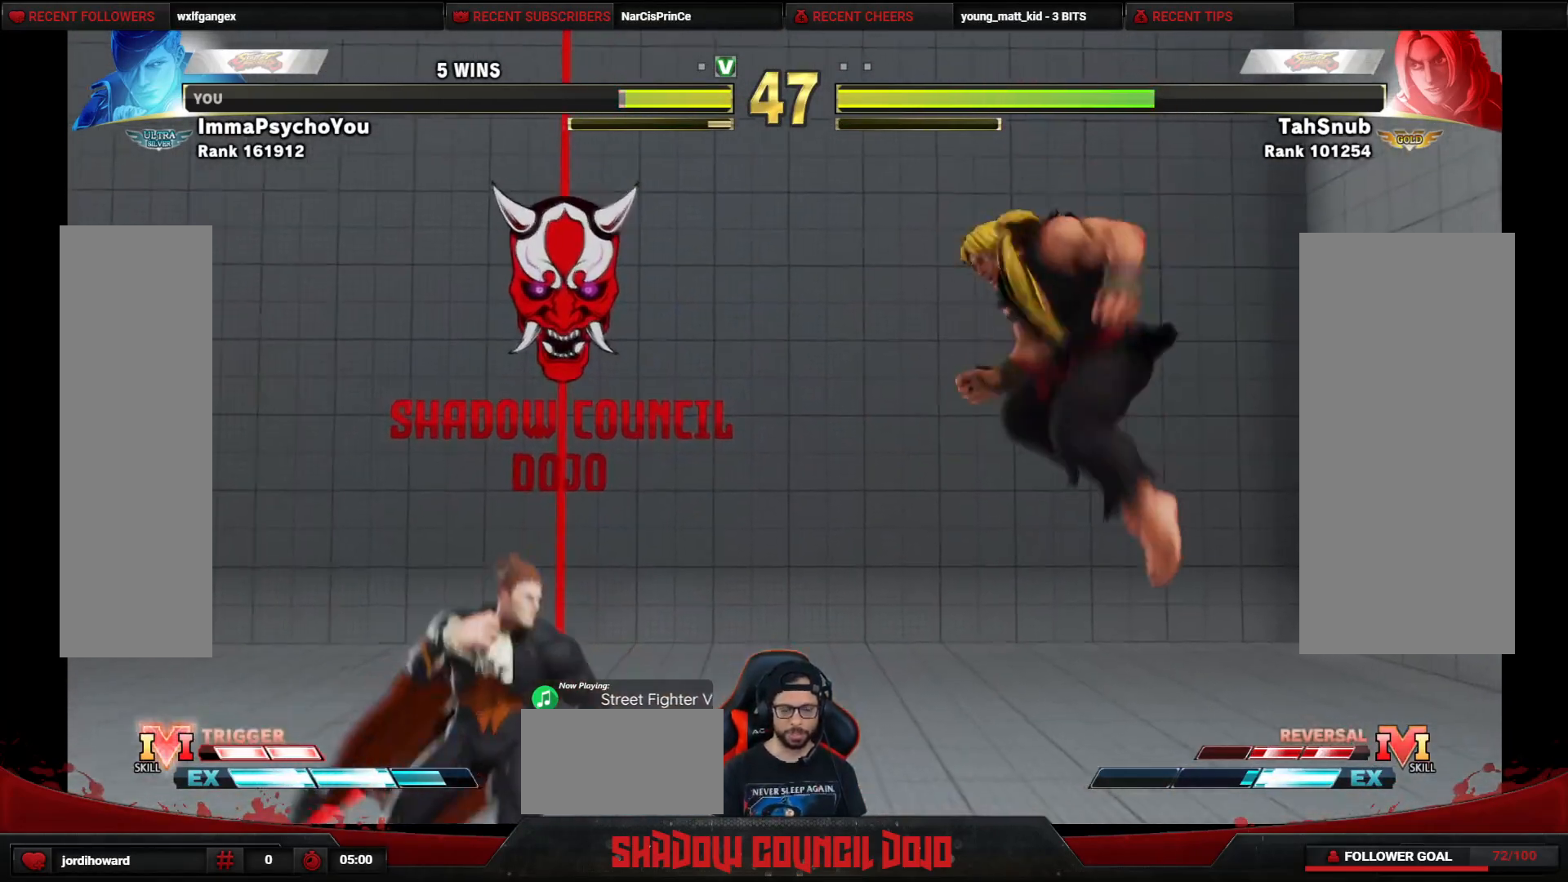
{"buttons": ["DPAD_DOWN", "DPAD_LEFT"], "events": [[433, "DPAD_DOWN", "down"], [433, "DPAD_RIGHT", "up"], [467, "DPAD_LEFT", "down"]]}
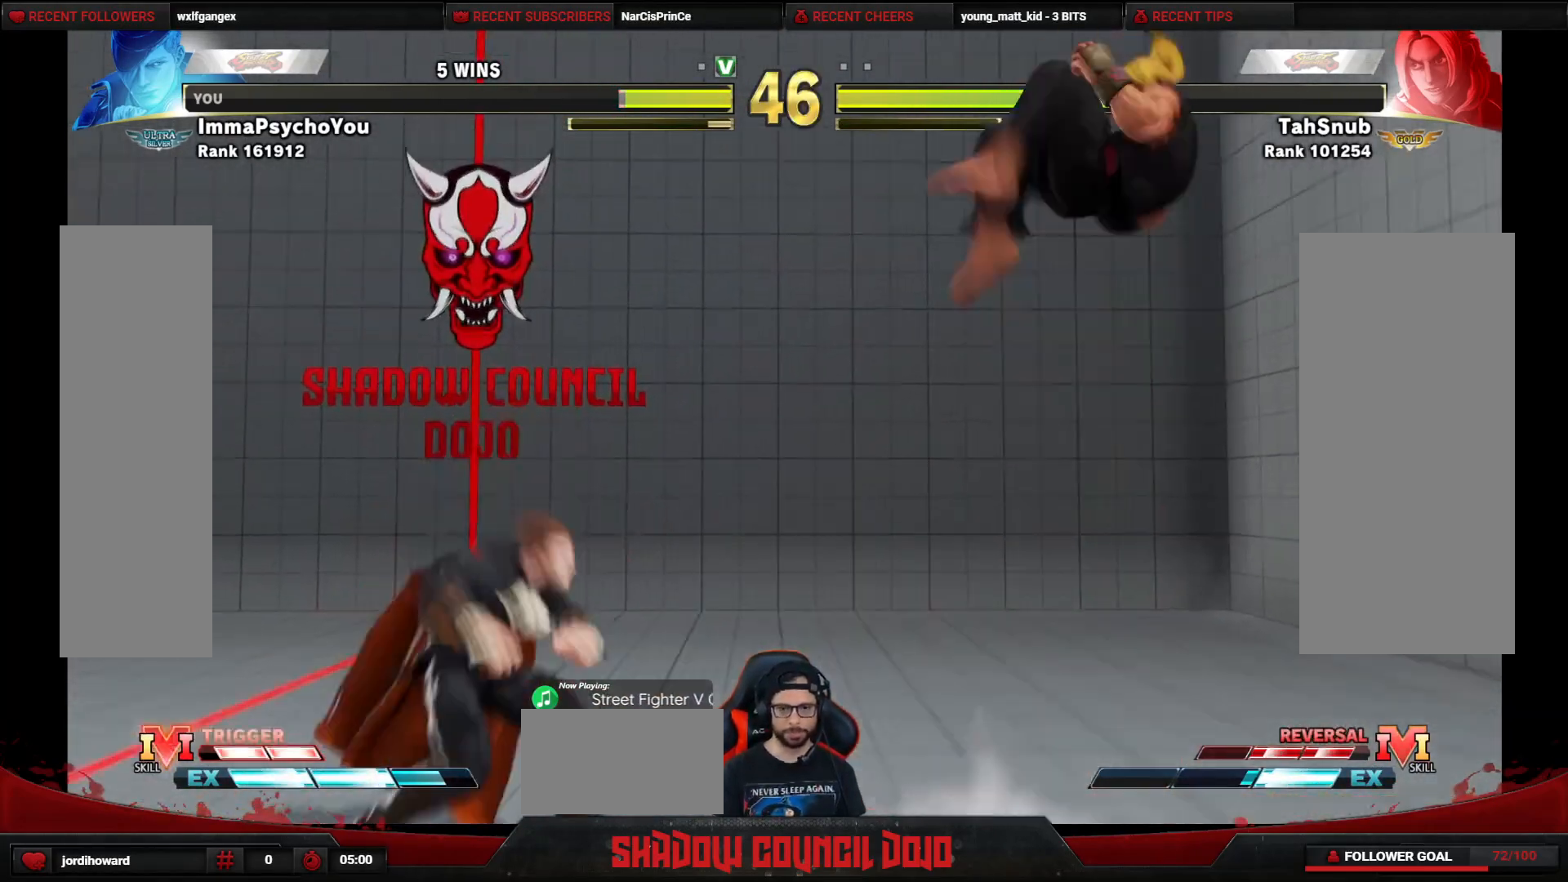
{"buttons": ["DPAD_RIGHT"], "events": [[50, "DPAD_LEFT", "up"], [67, "DPAD_DOWN", "up"], [67, "DPAD_RIGHT", "down"]]}
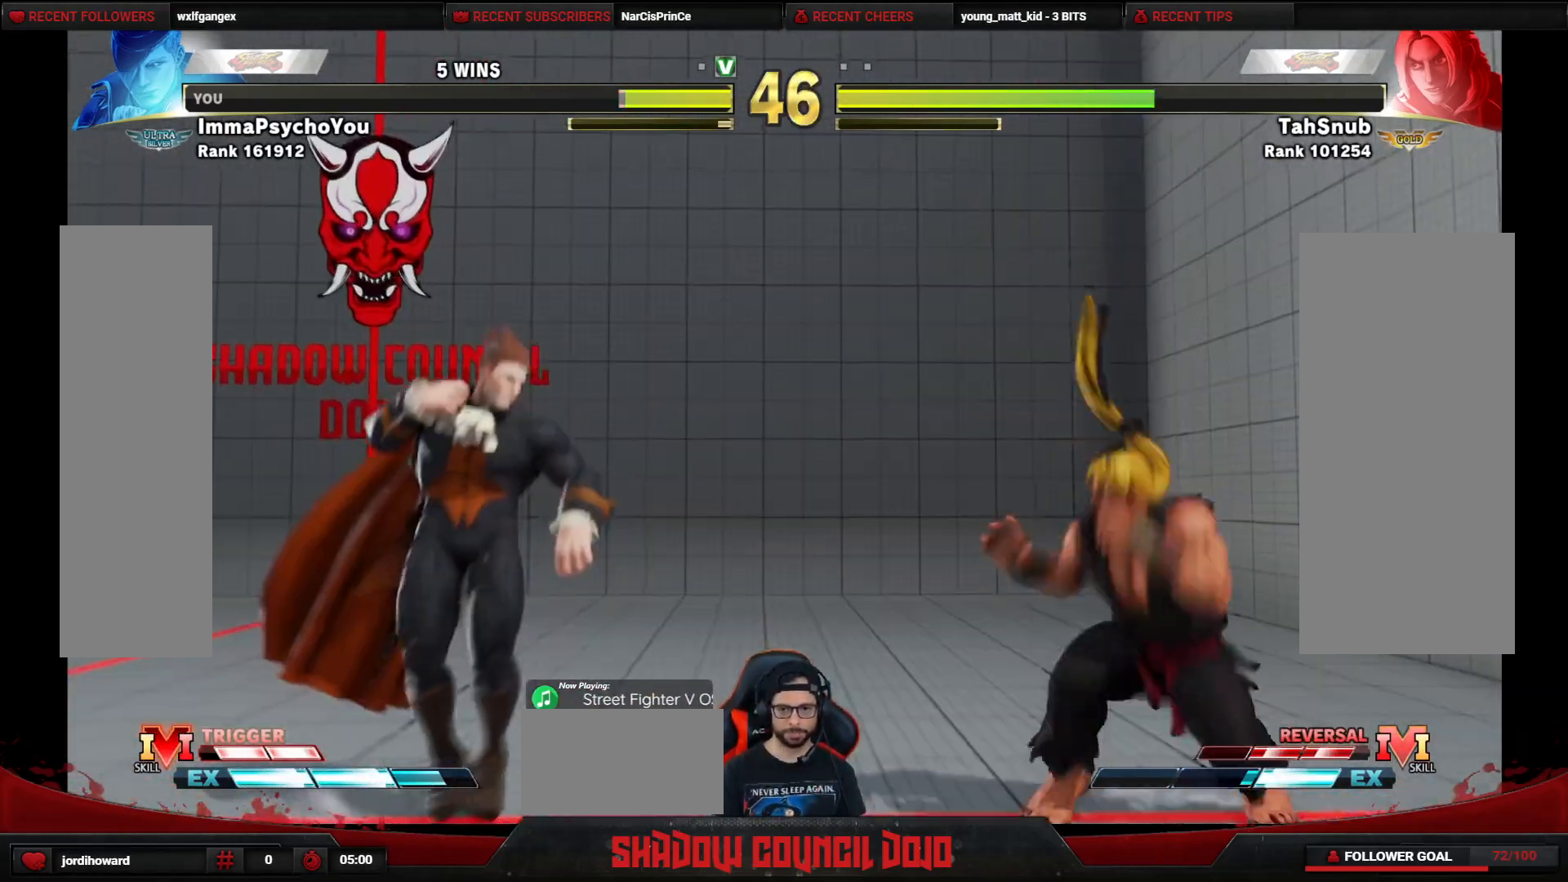
{"buttons": ["DPAD_DOWN", "DPAD_LEFT"], "events": [[217, "DPAD_DOWN", "down"], [217, "DPAD_RIGHT", "up"], [250, "DPAD_LEFT", "down"]]}
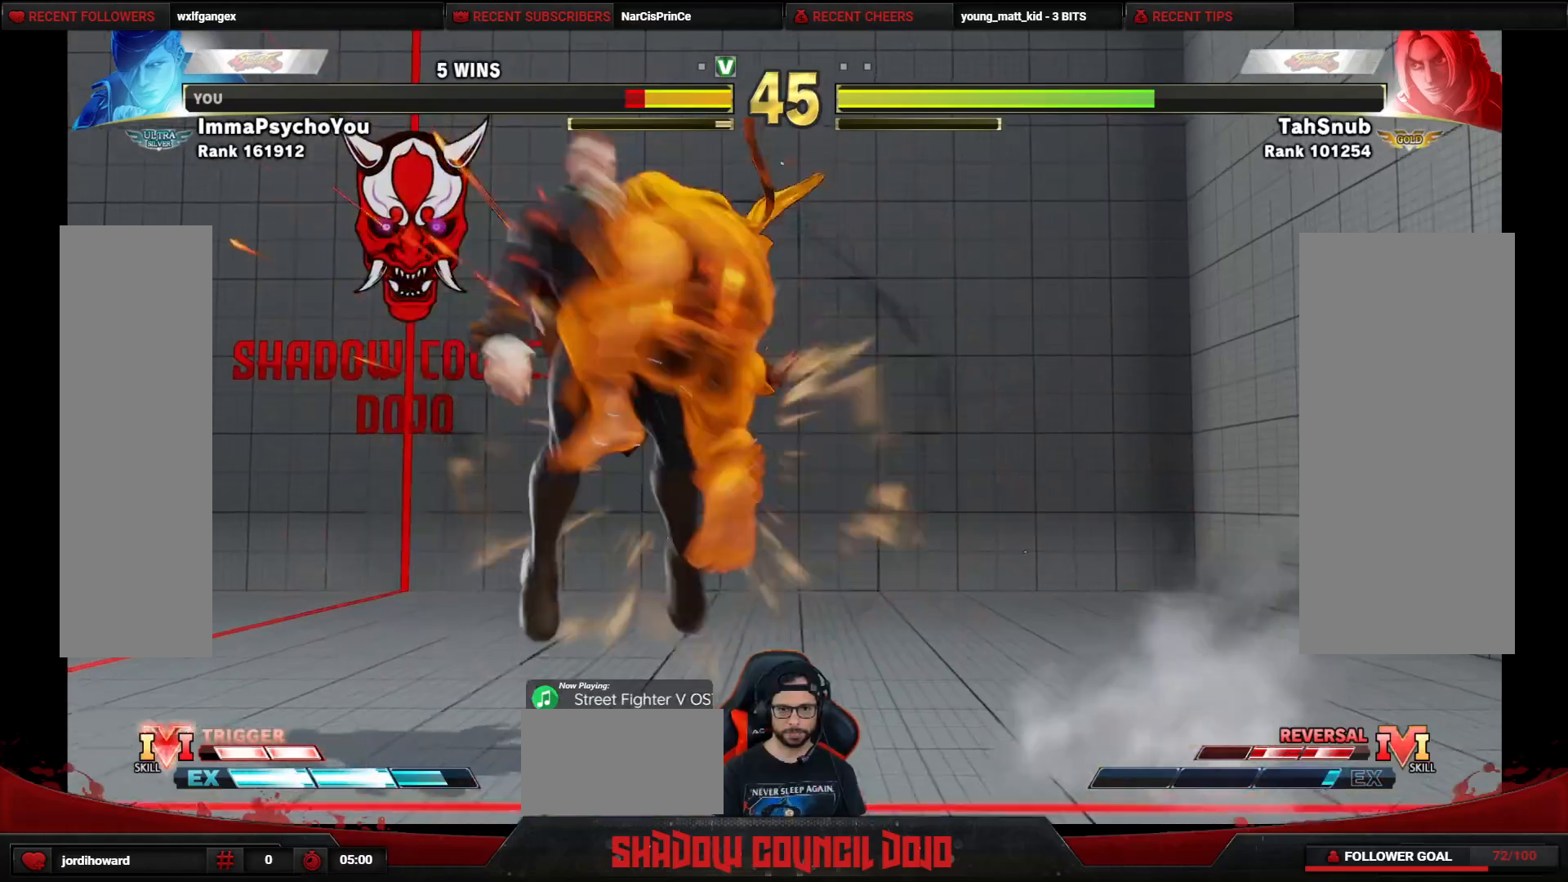
{"buttons": ["DPAD_DOWN", "DPAD_LEFT"], "events": []}
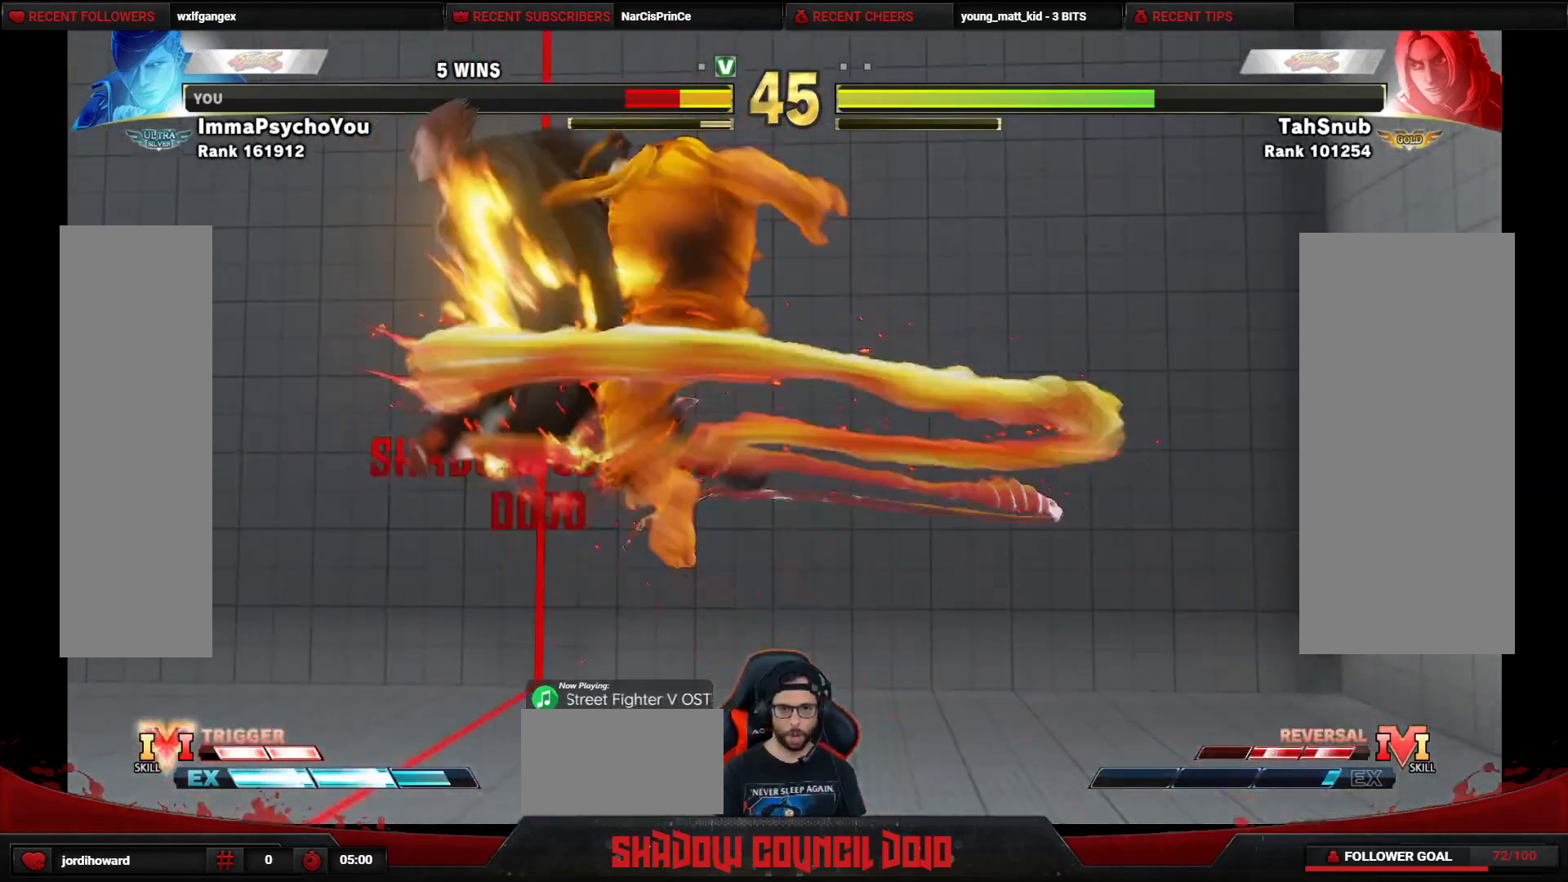
{"buttons": ["DPAD_DOWN", "DPAD_LEFT"], "events": []}
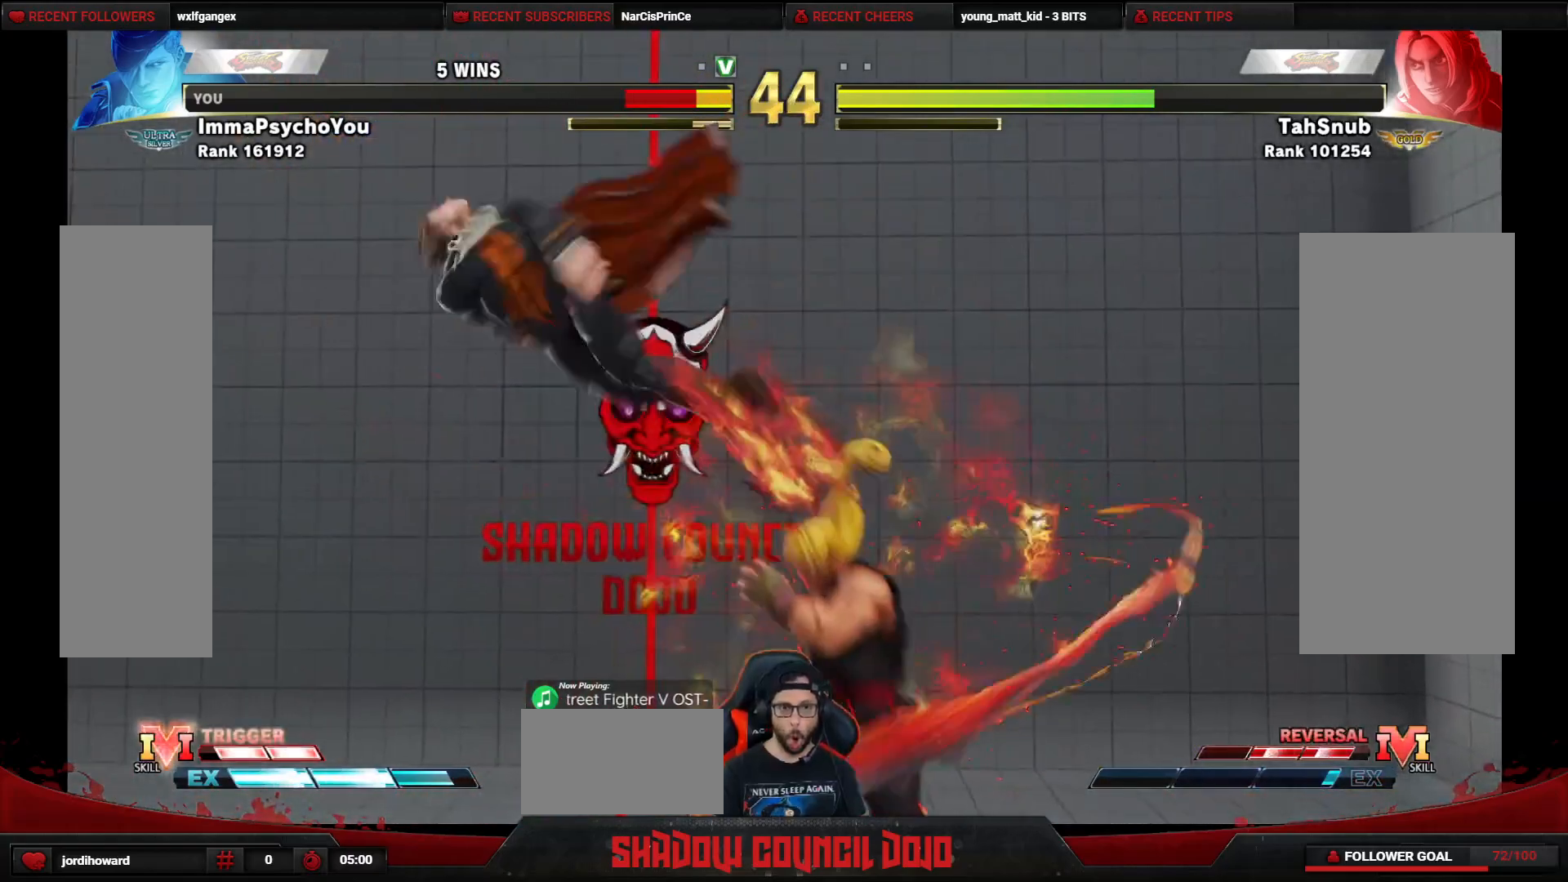
{"buttons": ["DPAD_DOWN", "DPAD_LEFT"], "events": [[50, "DPAD_DOWN", "up"], [267, "DPAD_DOWN", "down"], [350, "DPAD_DOWN", "up"], [433, "DPAD_DOWN", "down"]]}
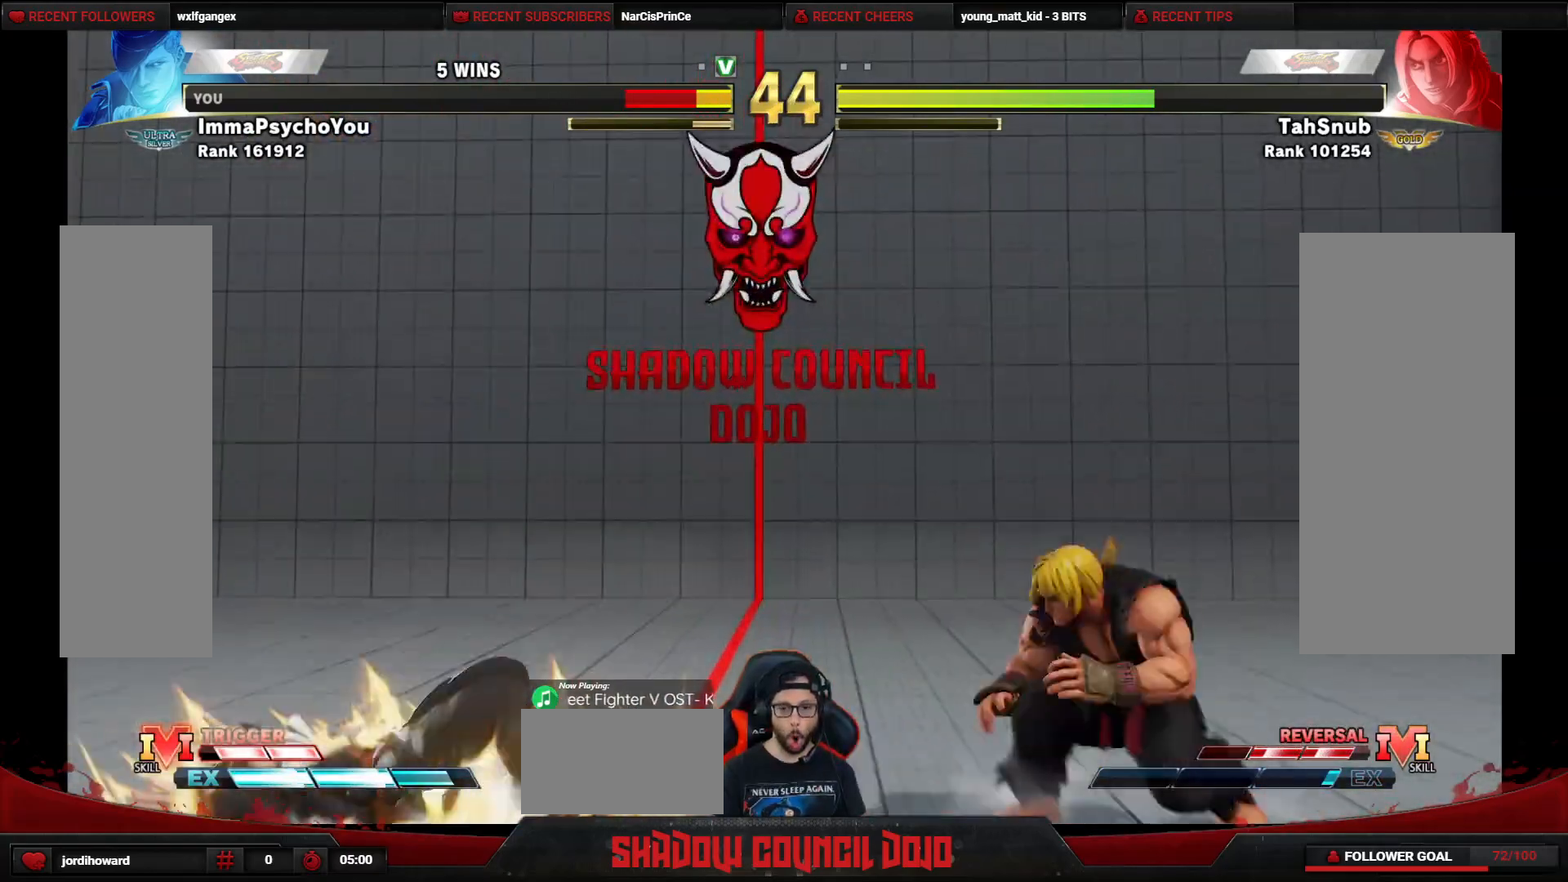
{"buttons": [], "events": [[417, "DPAD_DOWN", "up"], [417, "DPAD_LEFT", "up"]]}
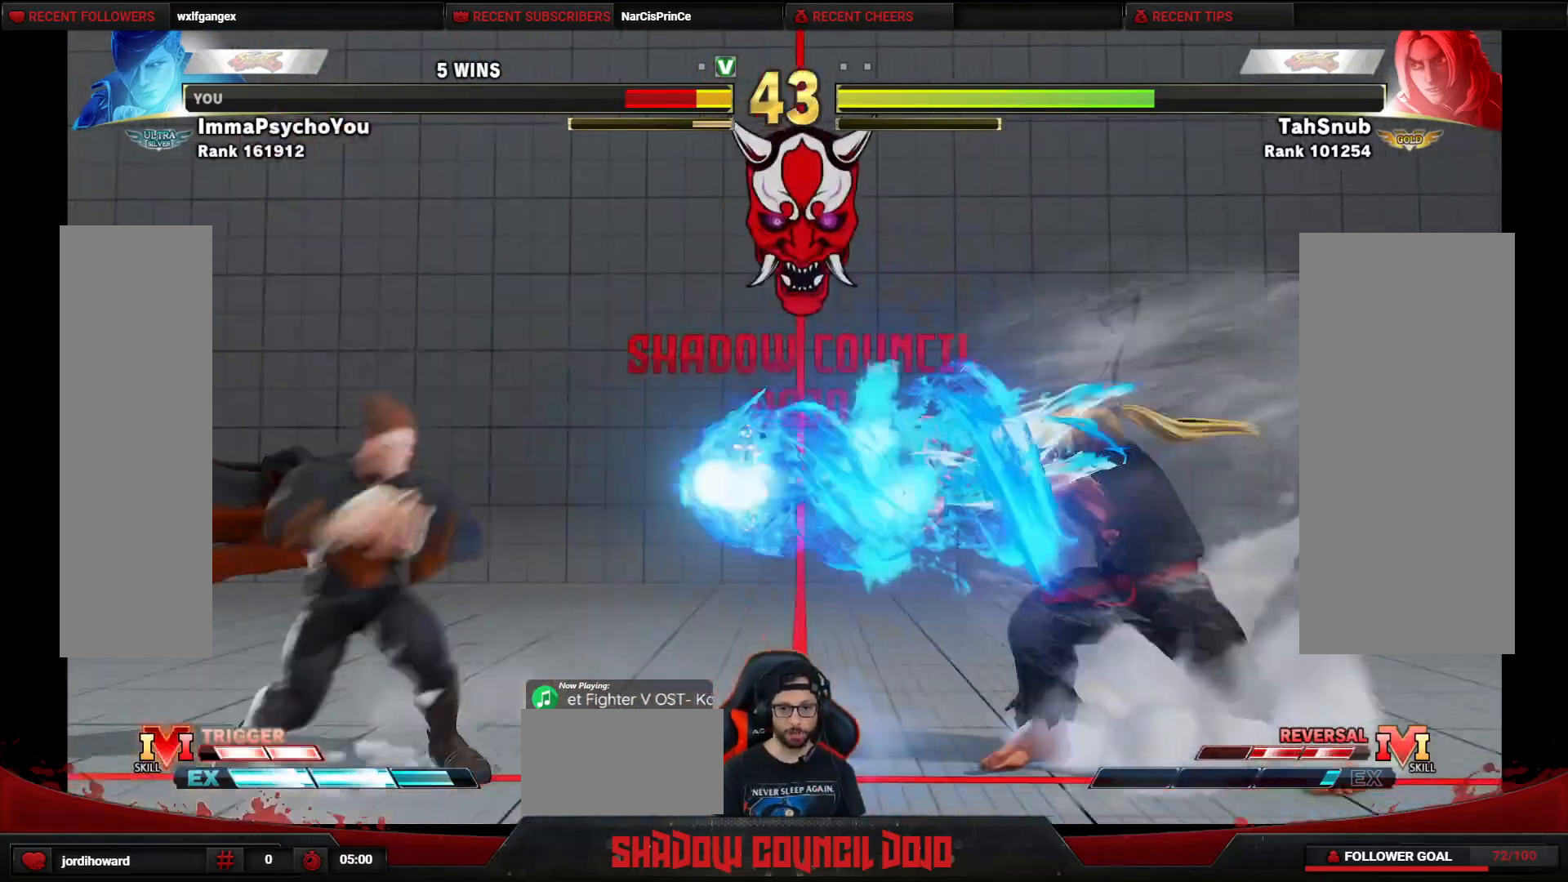
{"buttons": ["DPAD_UP"], "events": [[83, "DPAD_UP", "down"]]}